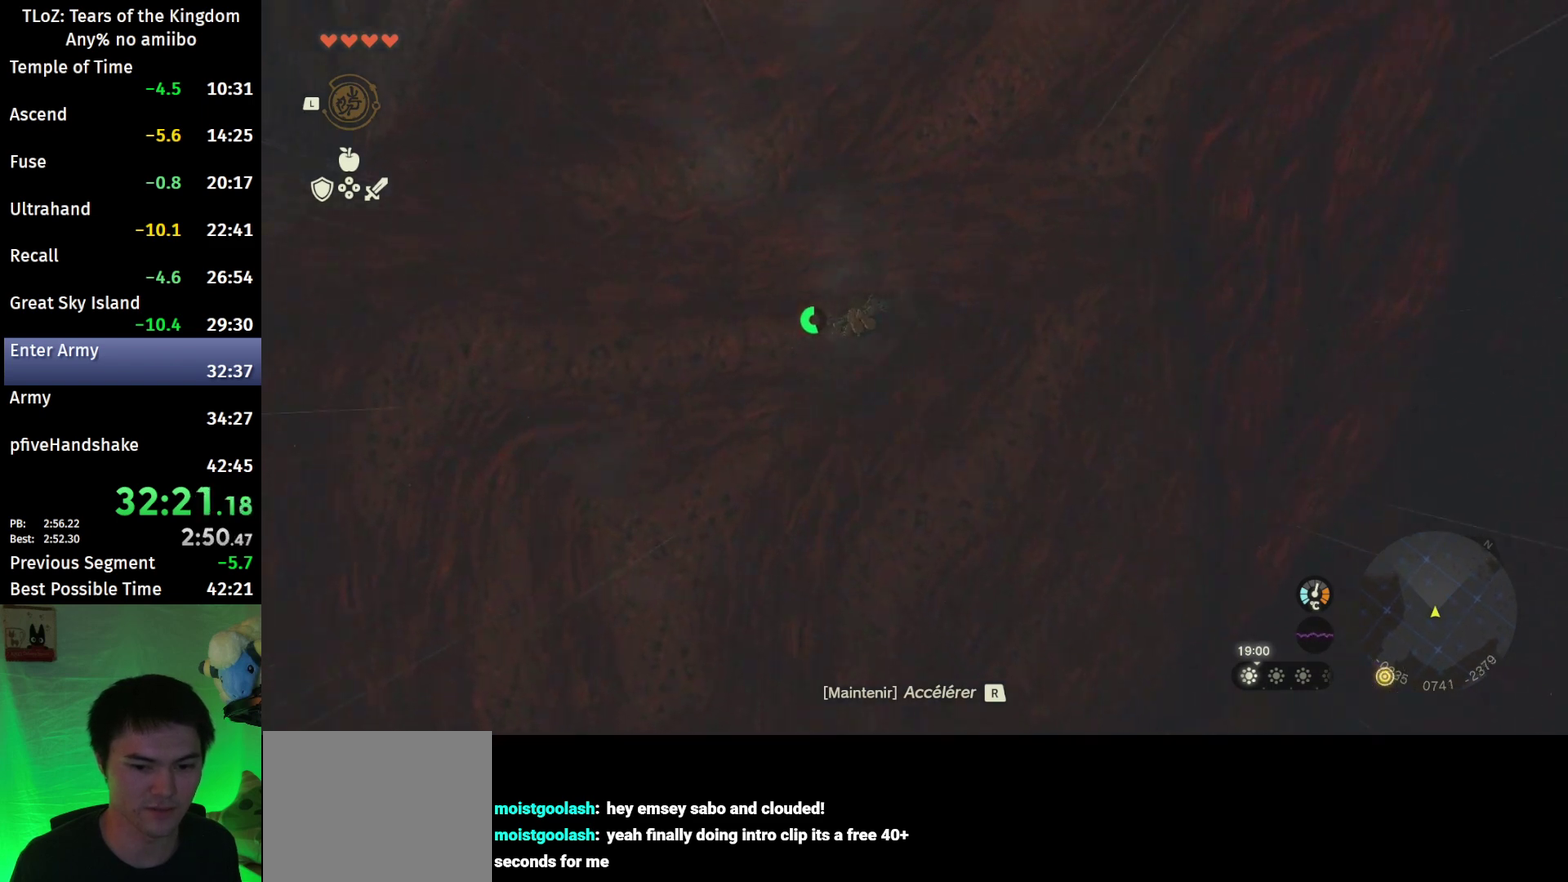
Gameplay with a controller (Nintendo layout); each line is a JSON object with the inputs held at the frame after it. "events" lists button and stick changes between this image and that frame as [ms after this image, input, new state], when the widget could be followed in between. This overlay highlights the sticks when they move; stick clicks (L3 R3) are not distinguishable. Not read: L3 R3.
{"buttons": ["L2", "R1"], "left_stick": "up-left", "right_stick": "center", "events": []}
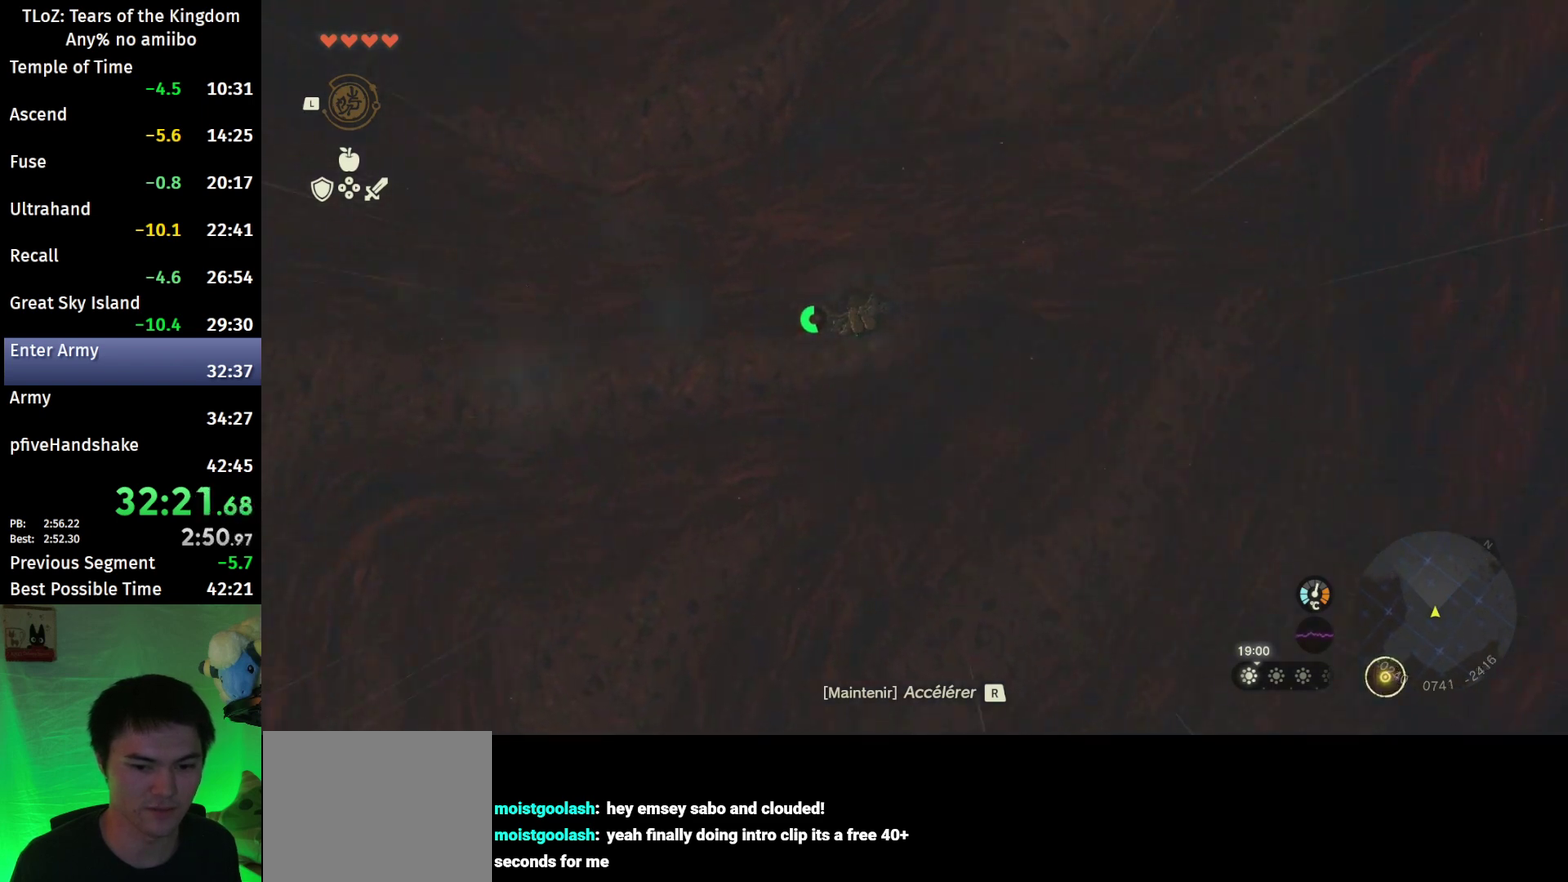
{"buttons": ["L2"], "left_stick": "up-left", "right_stick": "center", "events": [[33, "B", "down"], [100, "R1", "up"], [167, "B", "up"]]}
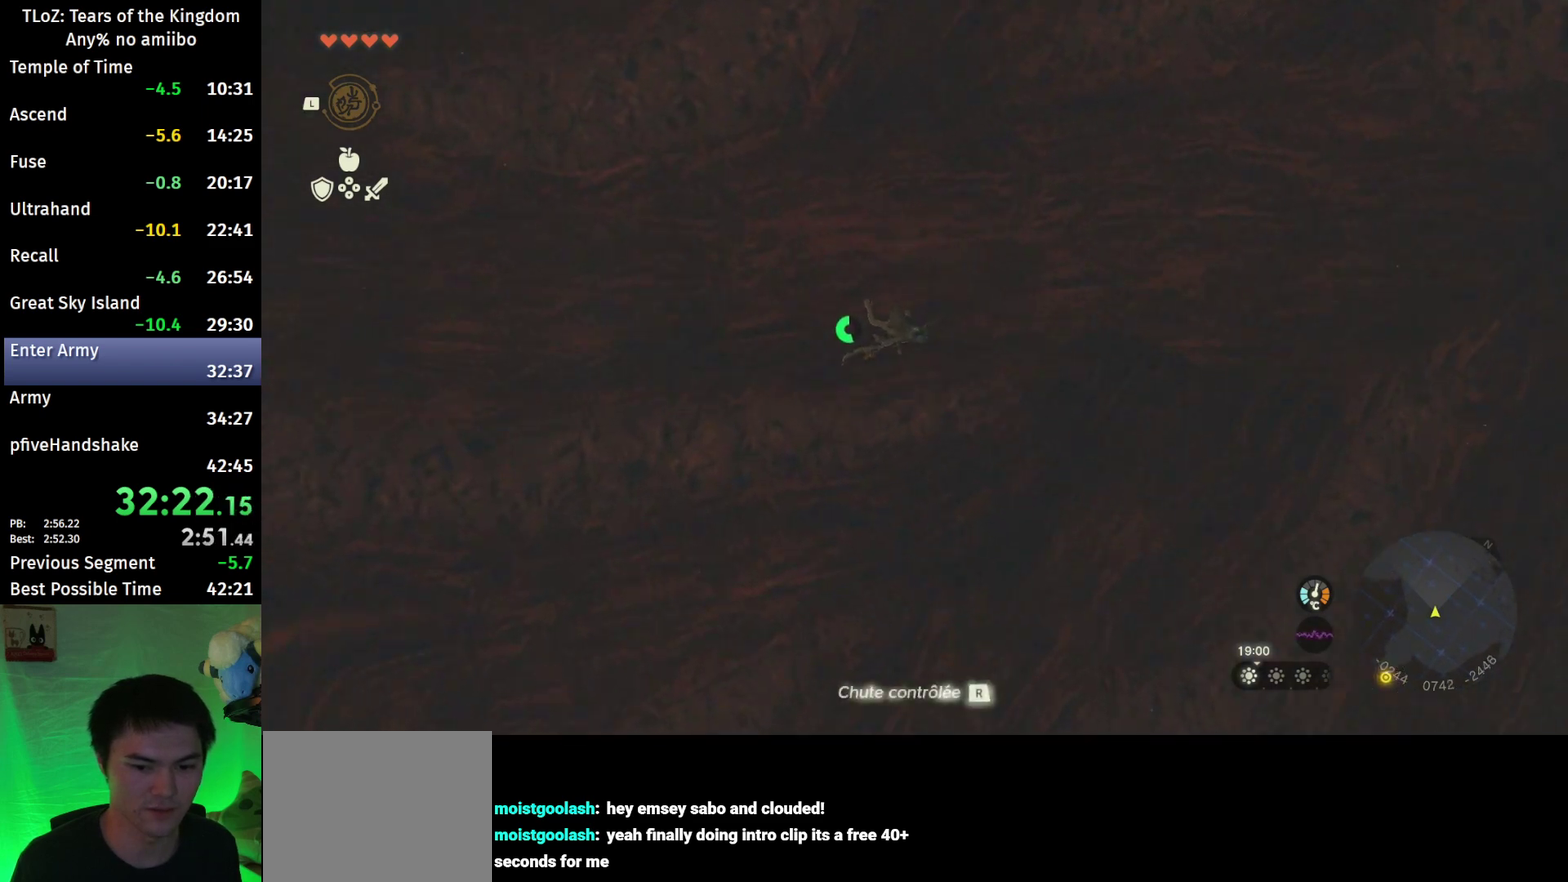
{"buttons": ["Y", "L2", "R2"], "left_stick": "up-left", "right_stick": "center", "events": [[67, "R2", "down"], [367, "Y", "down"]]}
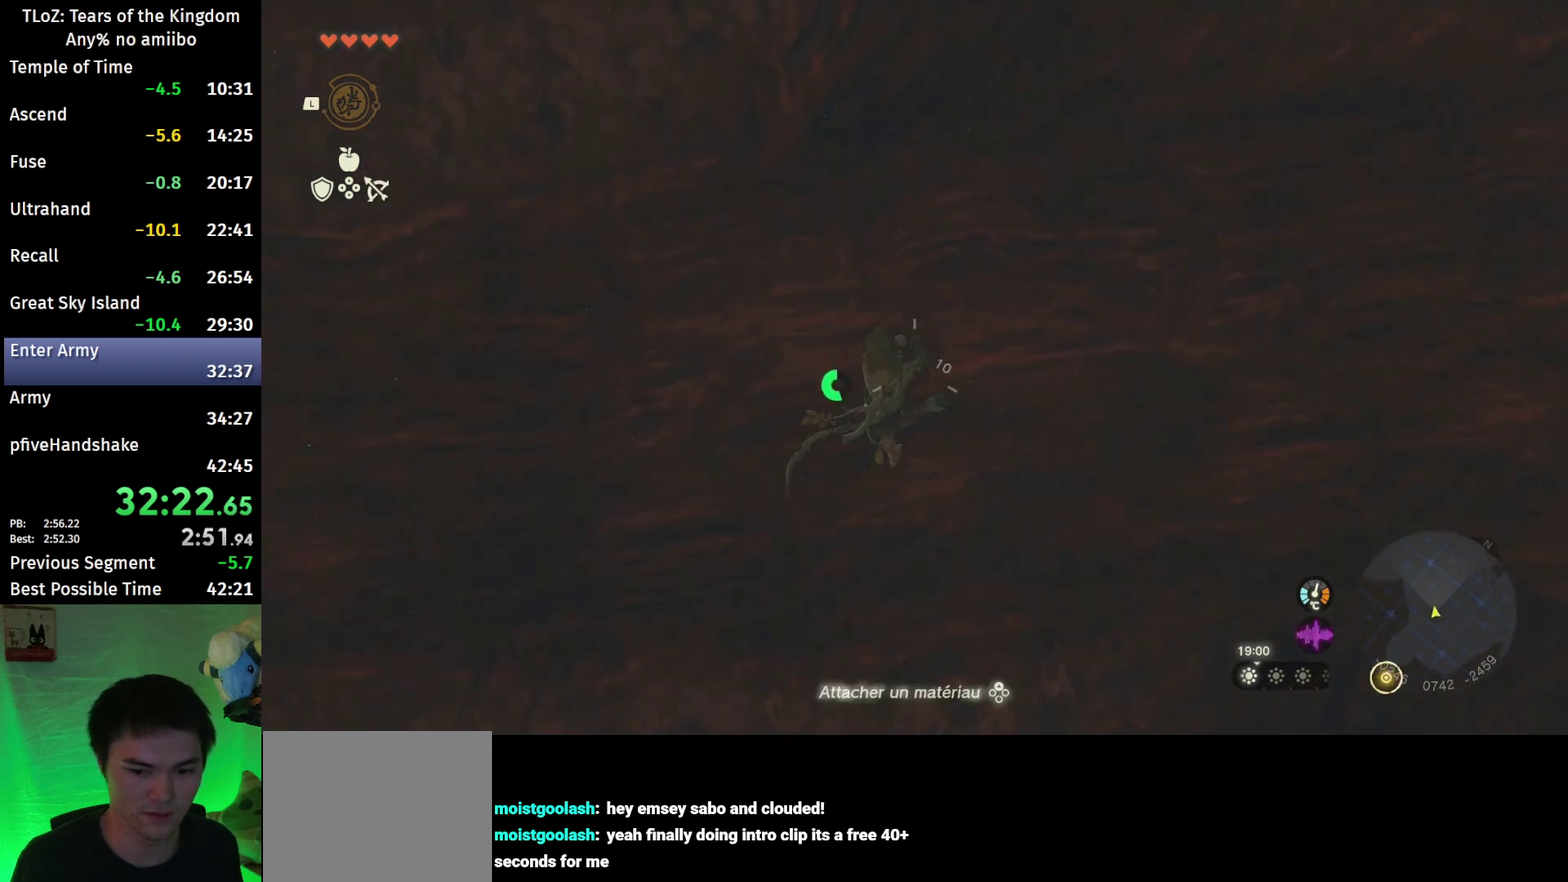
{"buttons": [], "left_stick": "up", "right_stick": "center", "events": [[33, "R2", "up"], [33, "Y", "up"], [100, "R1", "down"], [167, "left_stick", "up"], [233, "R1", "up"], [300, "L2", "up"], [367, "B", "down"], [467, "B", "up"]]}
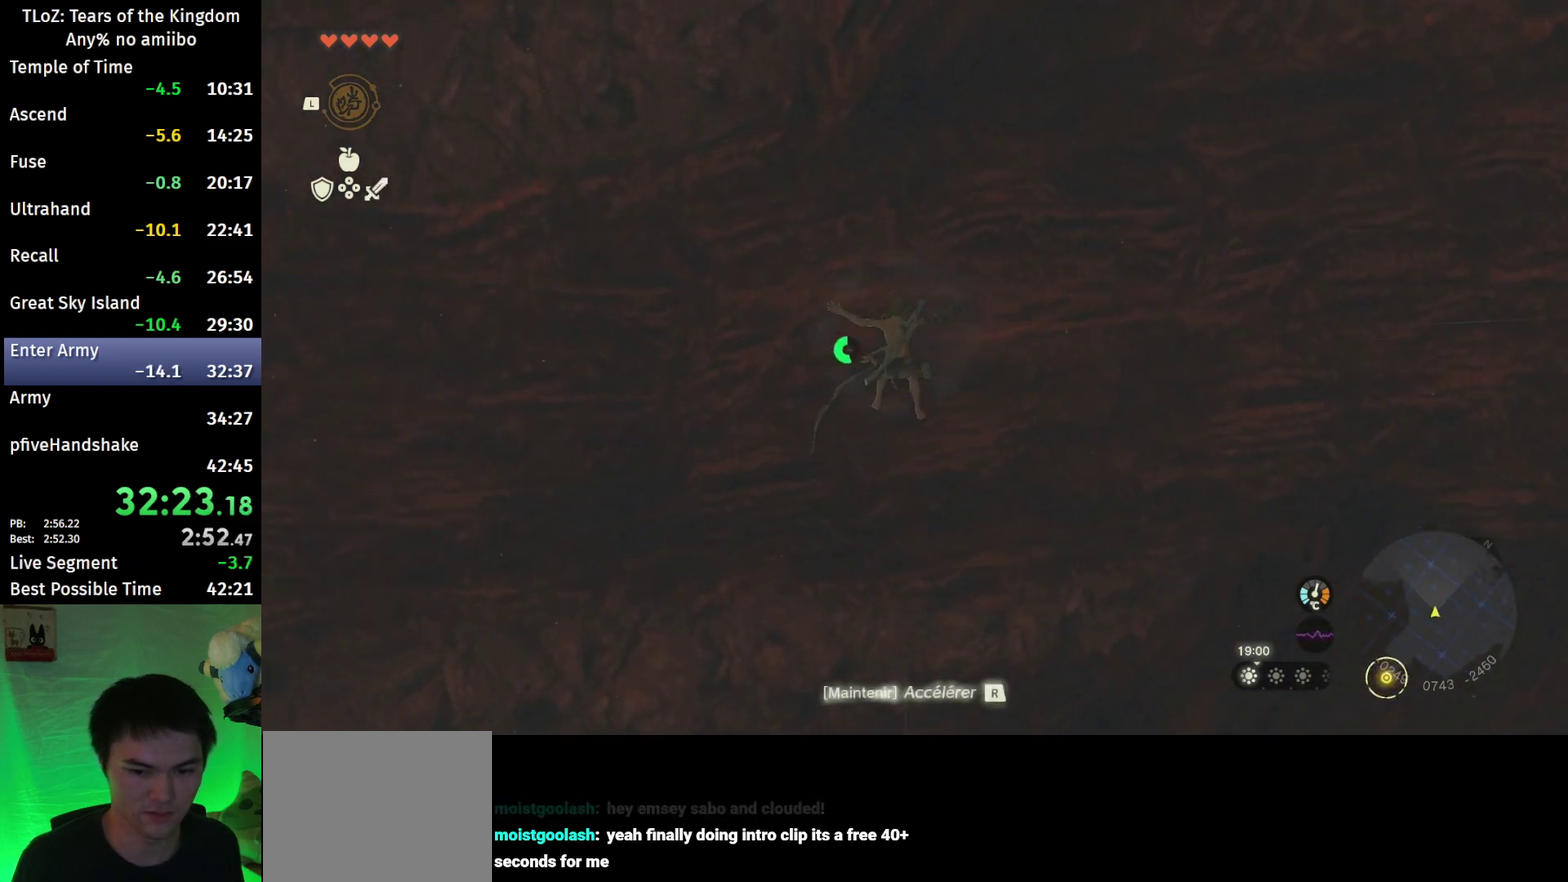
{"buttons": [], "left_stick": "center", "right_stick": "center", "events": [[200, "left_stick", "center"]]}
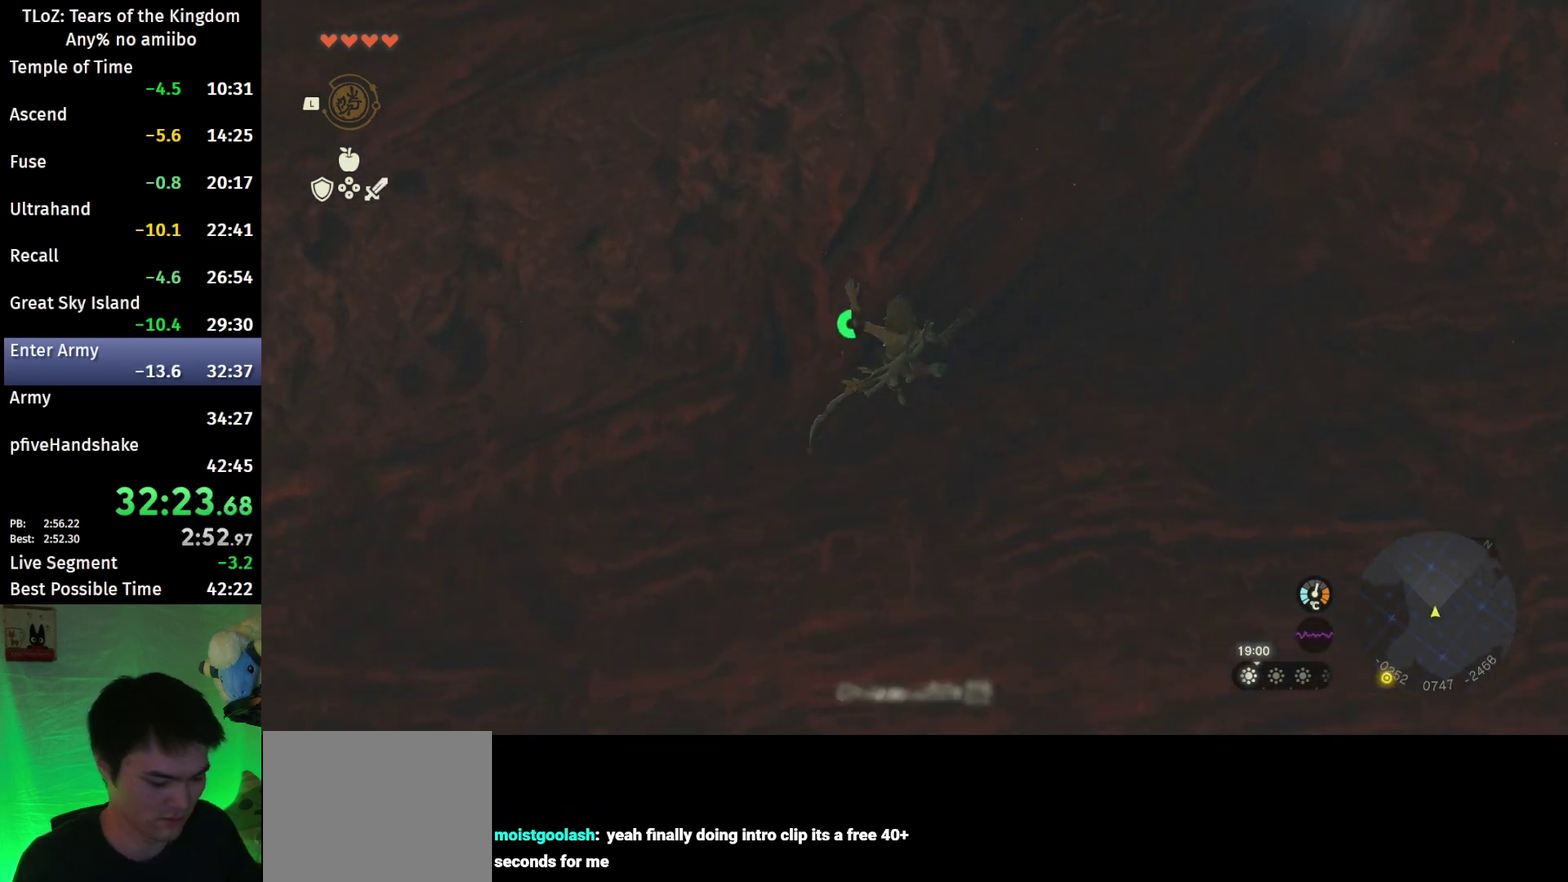
{"buttons": [], "left_stick": "center", "right_stick": "center", "events": []}
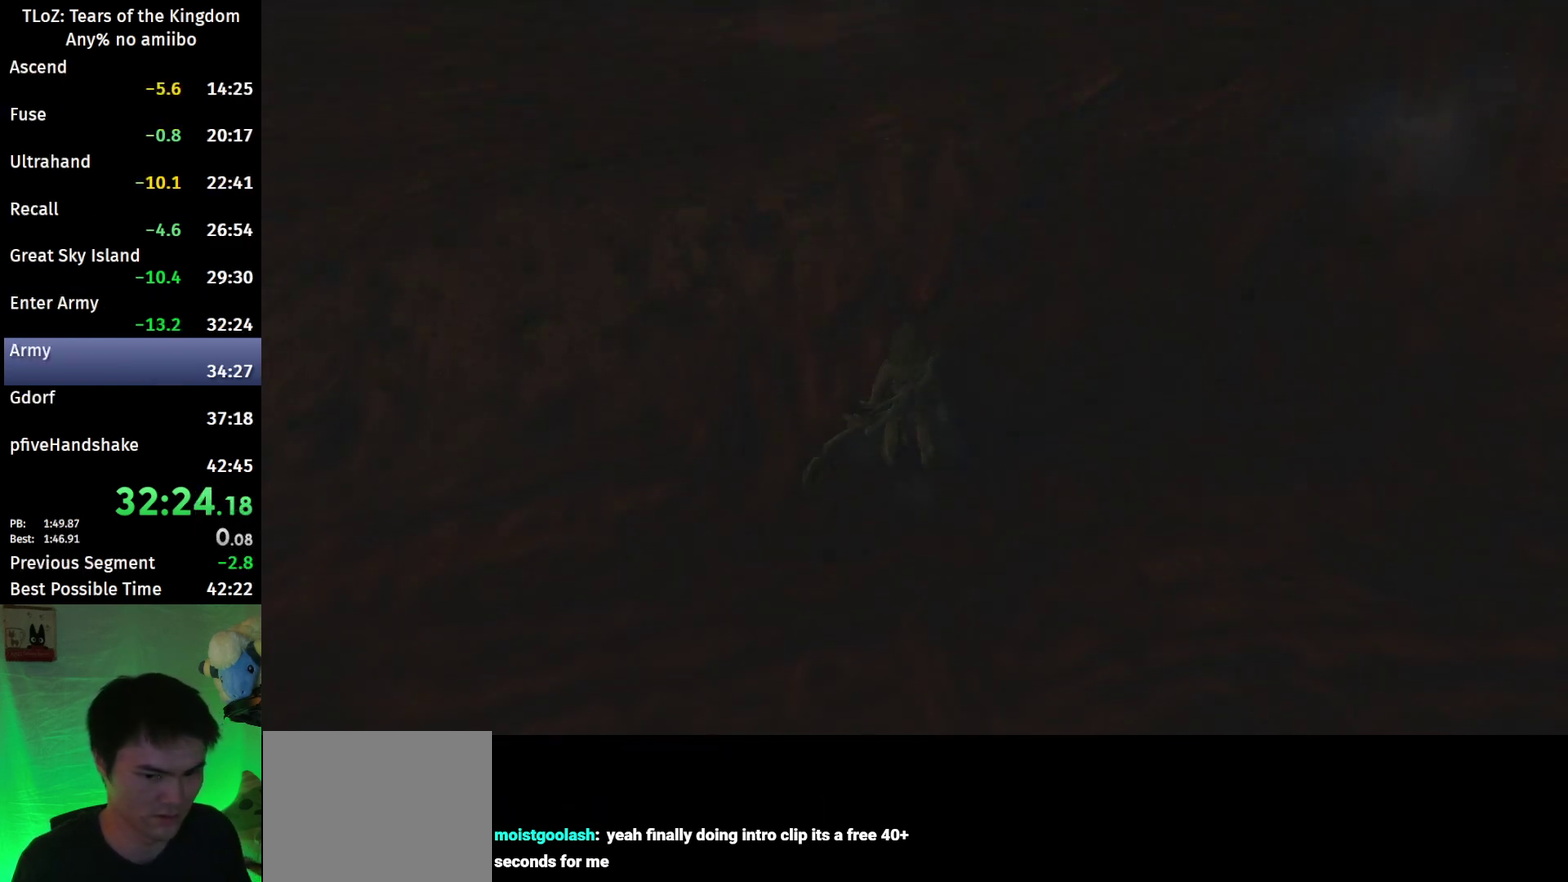
{"buttons": [], "left_stick": "center", "right_stick": "center", "events": []}
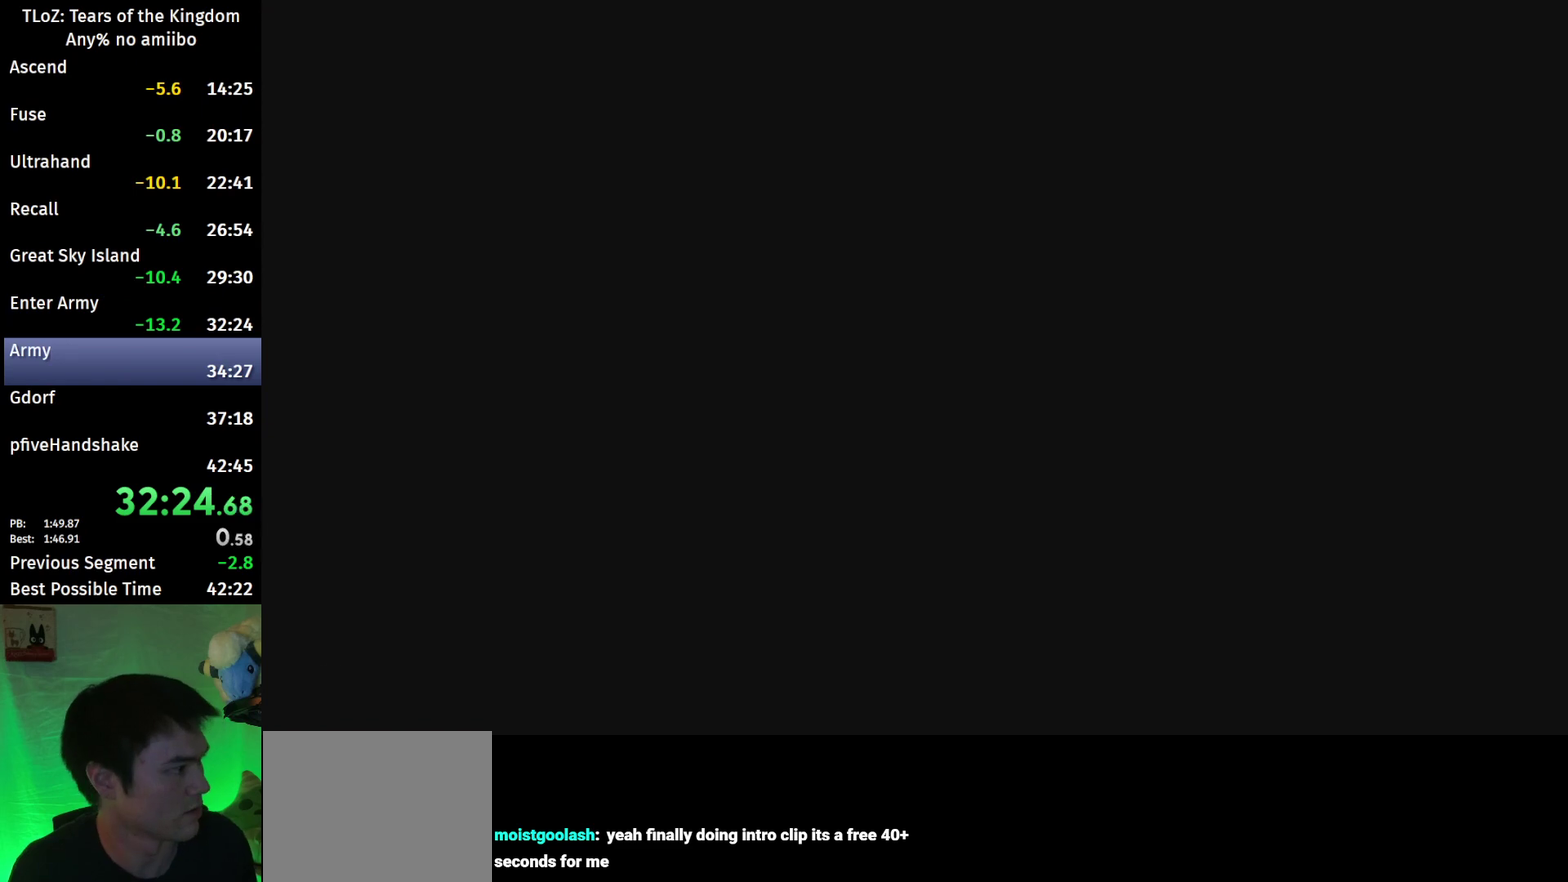
{"buttons": [], "left_stick": "center", "right_stick": "center", "events": [[167, "START", "down"], [167, "X", "down"], [233, "START", "up"], [300, "START", "down"], [367, "START", "up"], [367, "X", "up"], [433, "X", "down"], [500, "X", "up"]]}
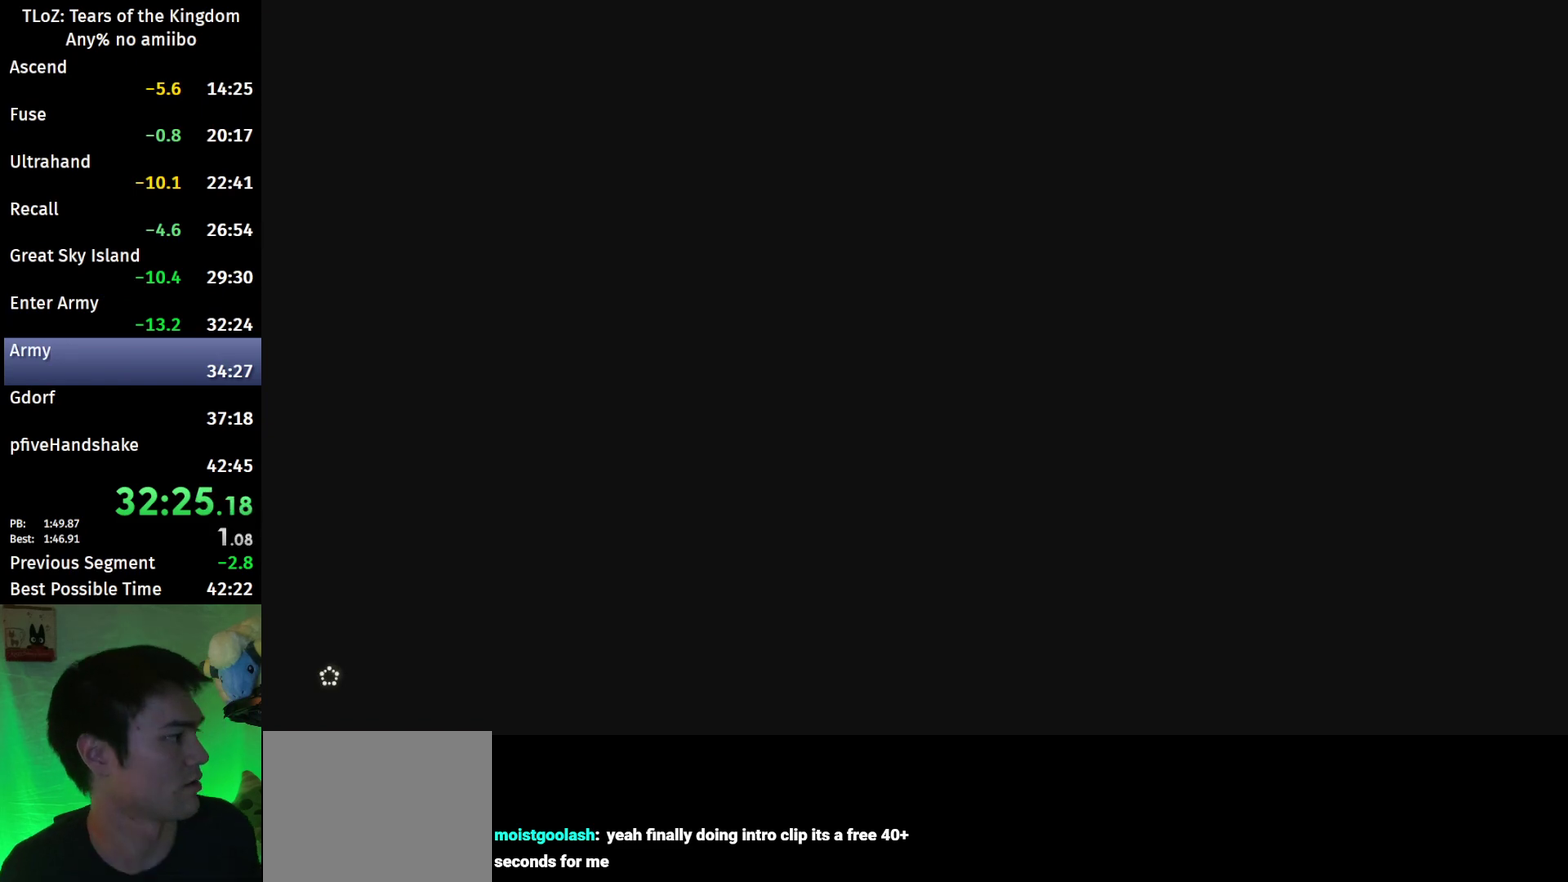
{"buttons": ["X", "START"], "left_stick": "center", "right_stick": "center", "events": [[33, "START", "down"], [67, "X", "down"], [133, "X", "up"], [200, "X", "down"], [233, "START", "up"], [267, "X", "up"], [333, "START", "down"], [333, "X", "down"], [400, "X", "up"], [467, "X", "down"]]}
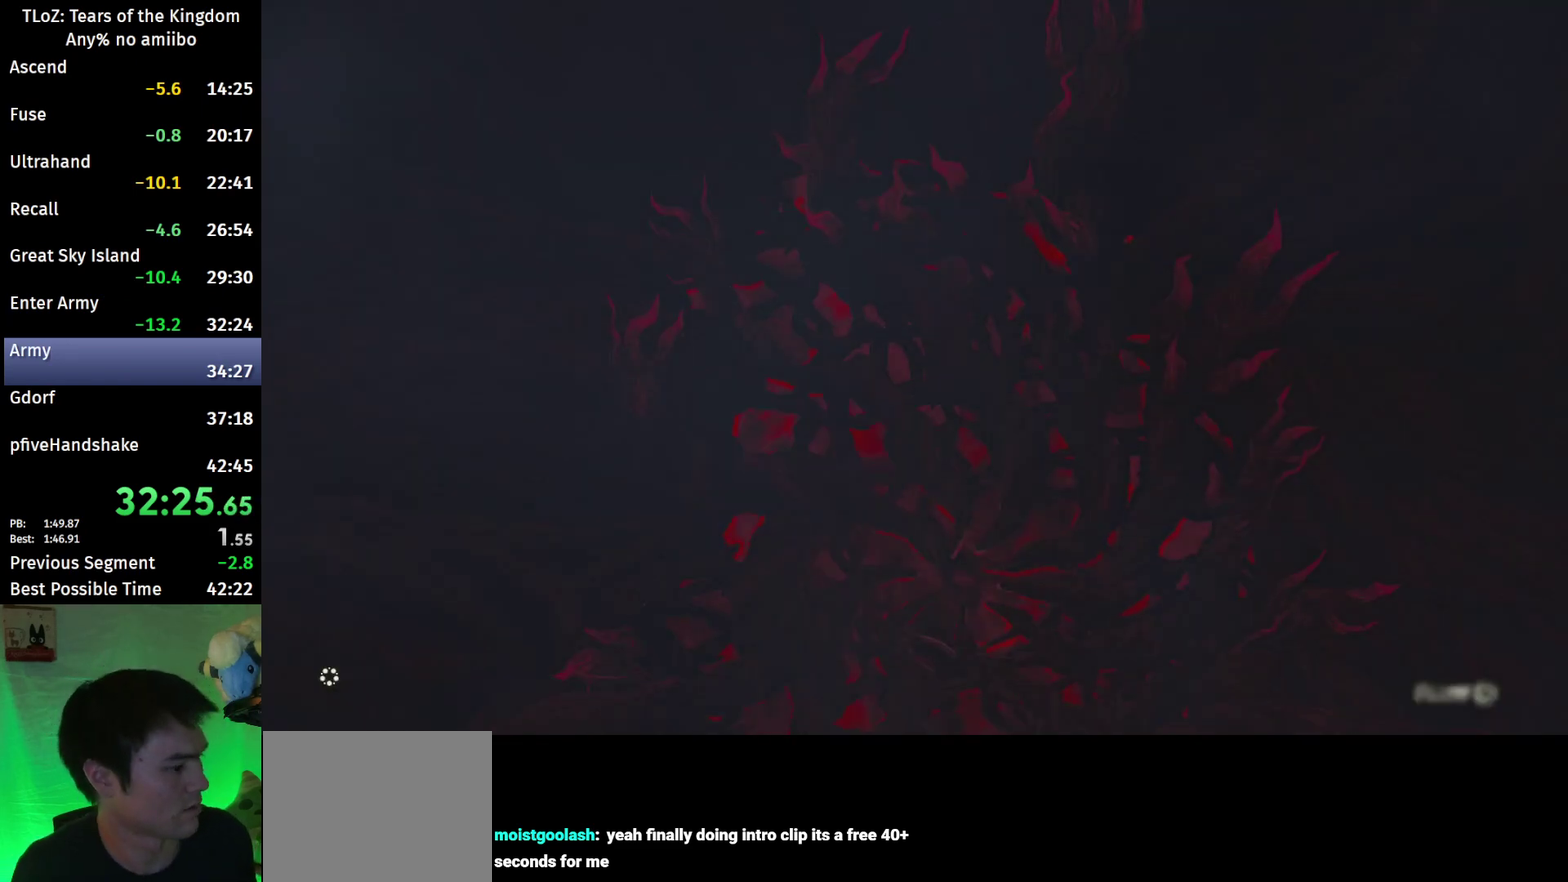
{"buttons": ["X", "START"], "left_stick": "center", "right_stick": "center", "events": [[33, "X", "up"], [100, "X", "down"], [167, "X", "up"], [233, "X", "down"], [300, "X", "up"], [367, "X", "down"], [433, "START", "up"], [433, "X", "up"], [500, "START", "down"], [500, "X", "down"]]}
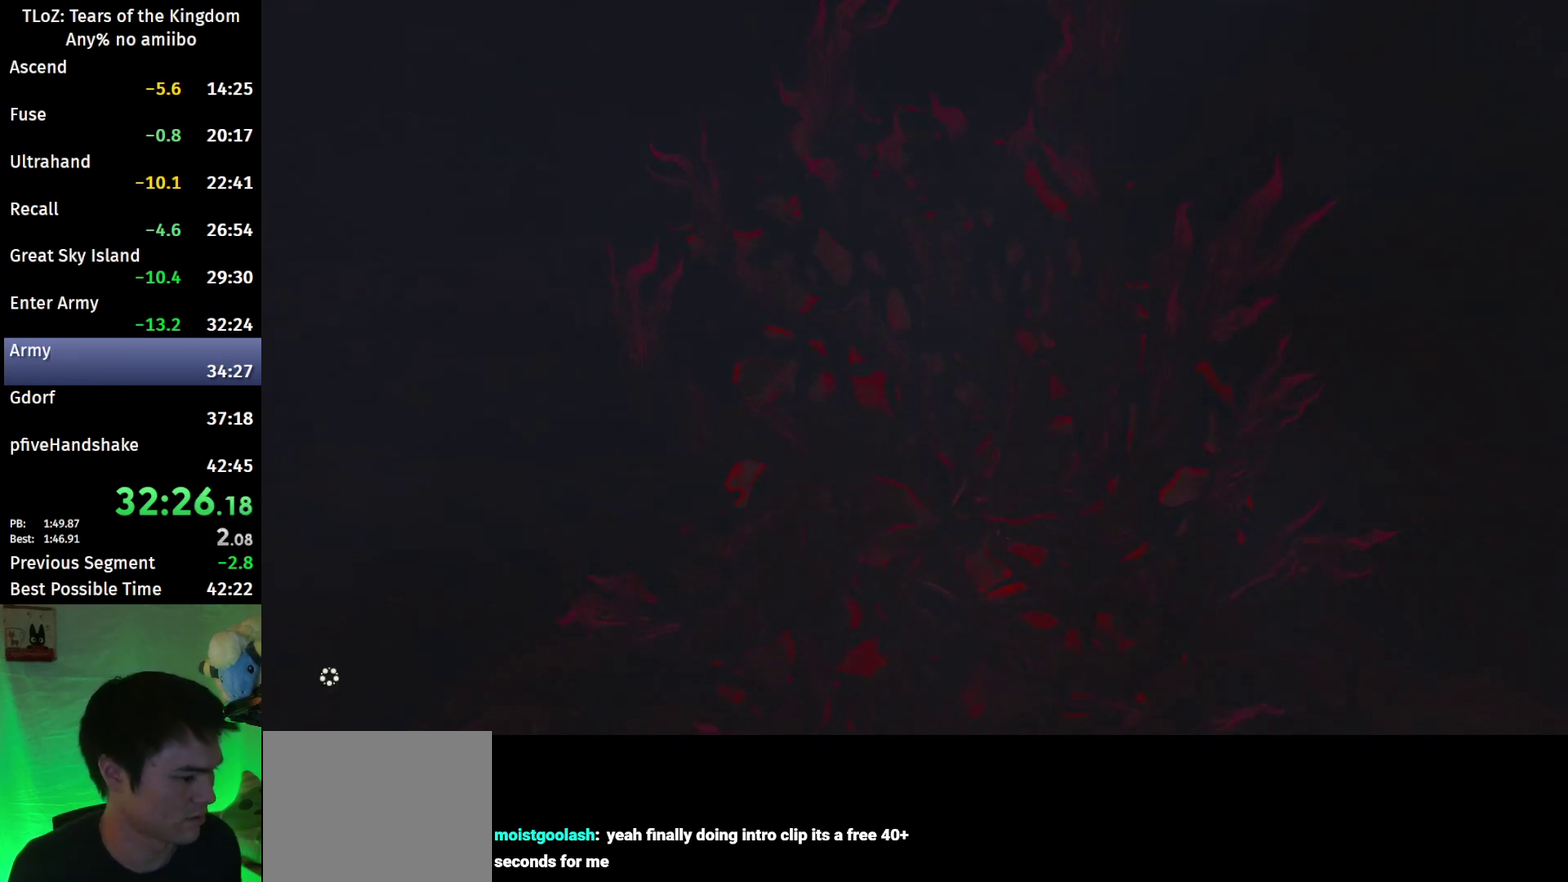
{"buttons": [], "left_stick": "down", "right_stick": "center", "events": [[67, "START", "up"], [200, "X", "up"], [467, "left_stick", "down"]]}
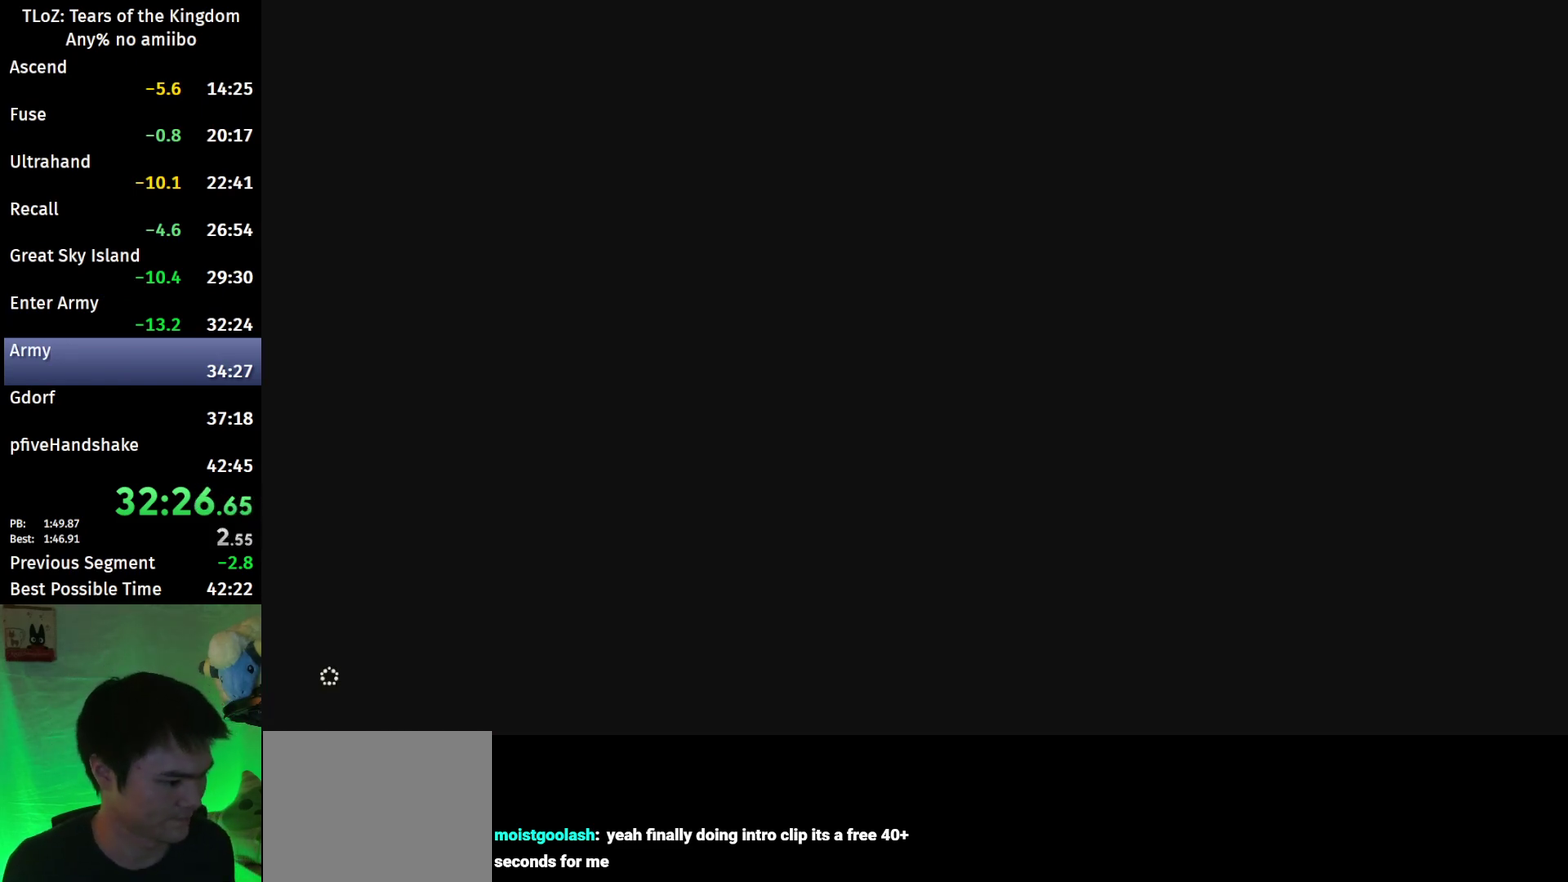
{"buttons": [], "left_stick": "down", "right_stick": "center", "events": []}
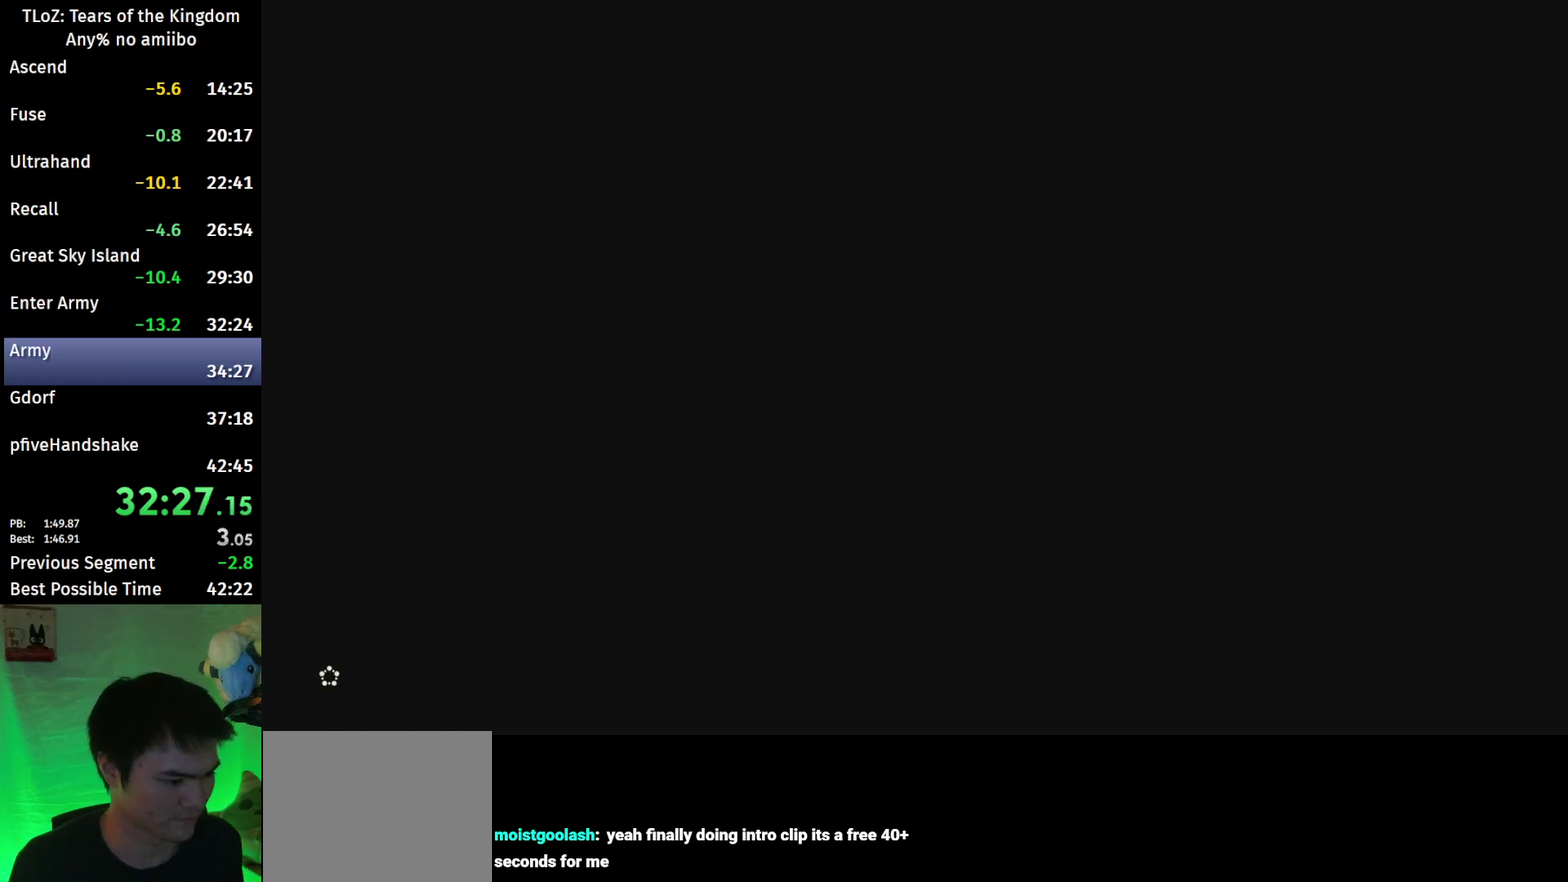
{"buttons": [], "left_stick": "down", "right_stick": "center", "events": []}
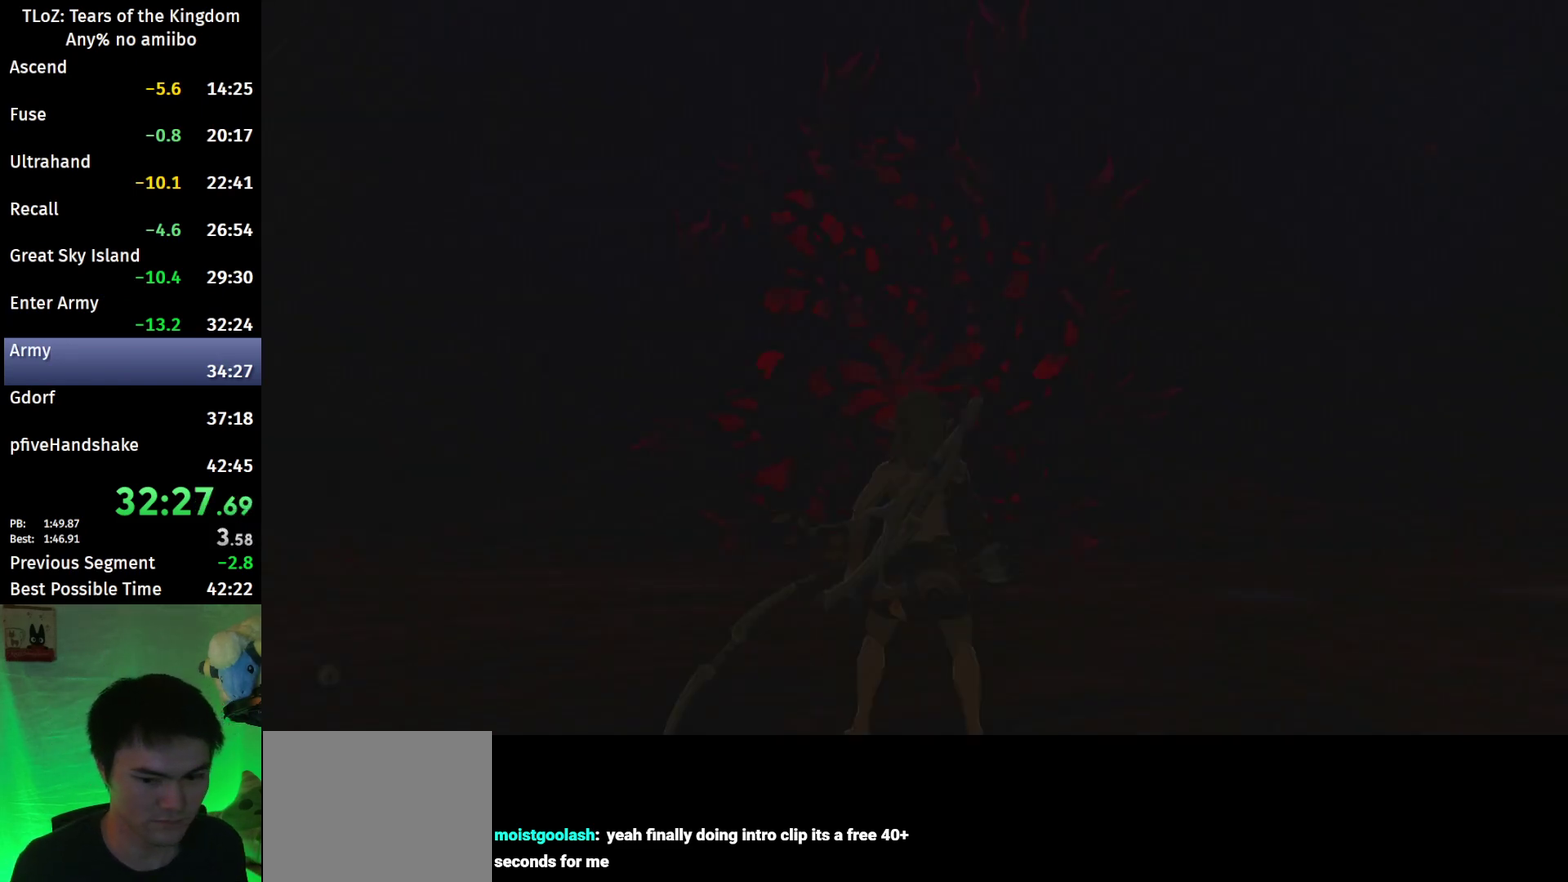
{"buttons": [], "left_stick": "down", "right_stick": "center", "events": []}
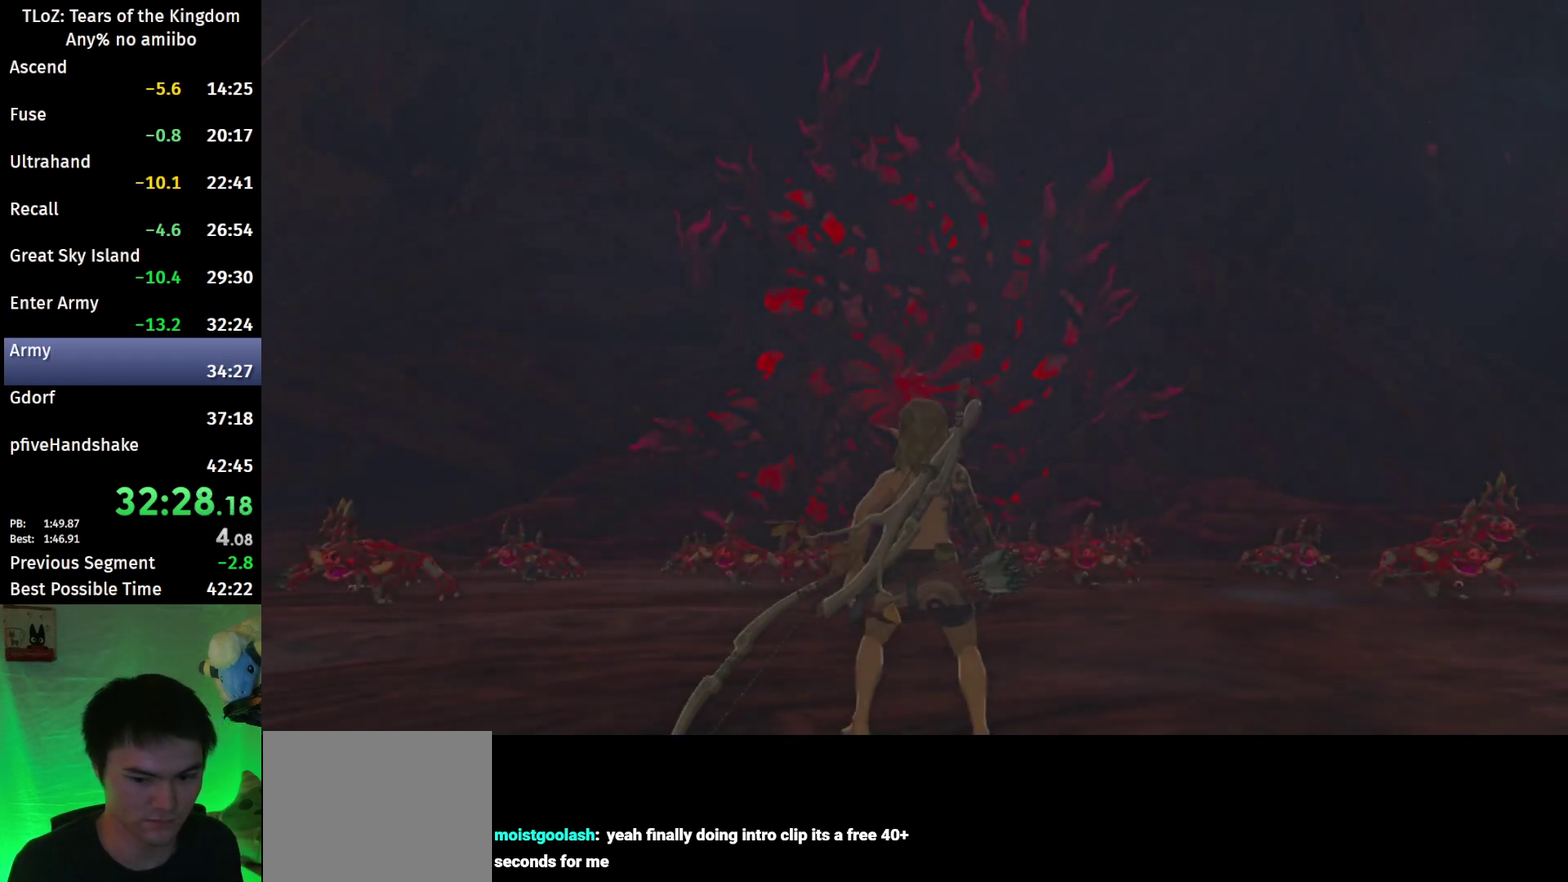
{"buttons": [], "left_stick": "down", "right_stick": "down-left", "events": [[367, "right_stick", "left"], [433, "right_stick", "down-left"]]}
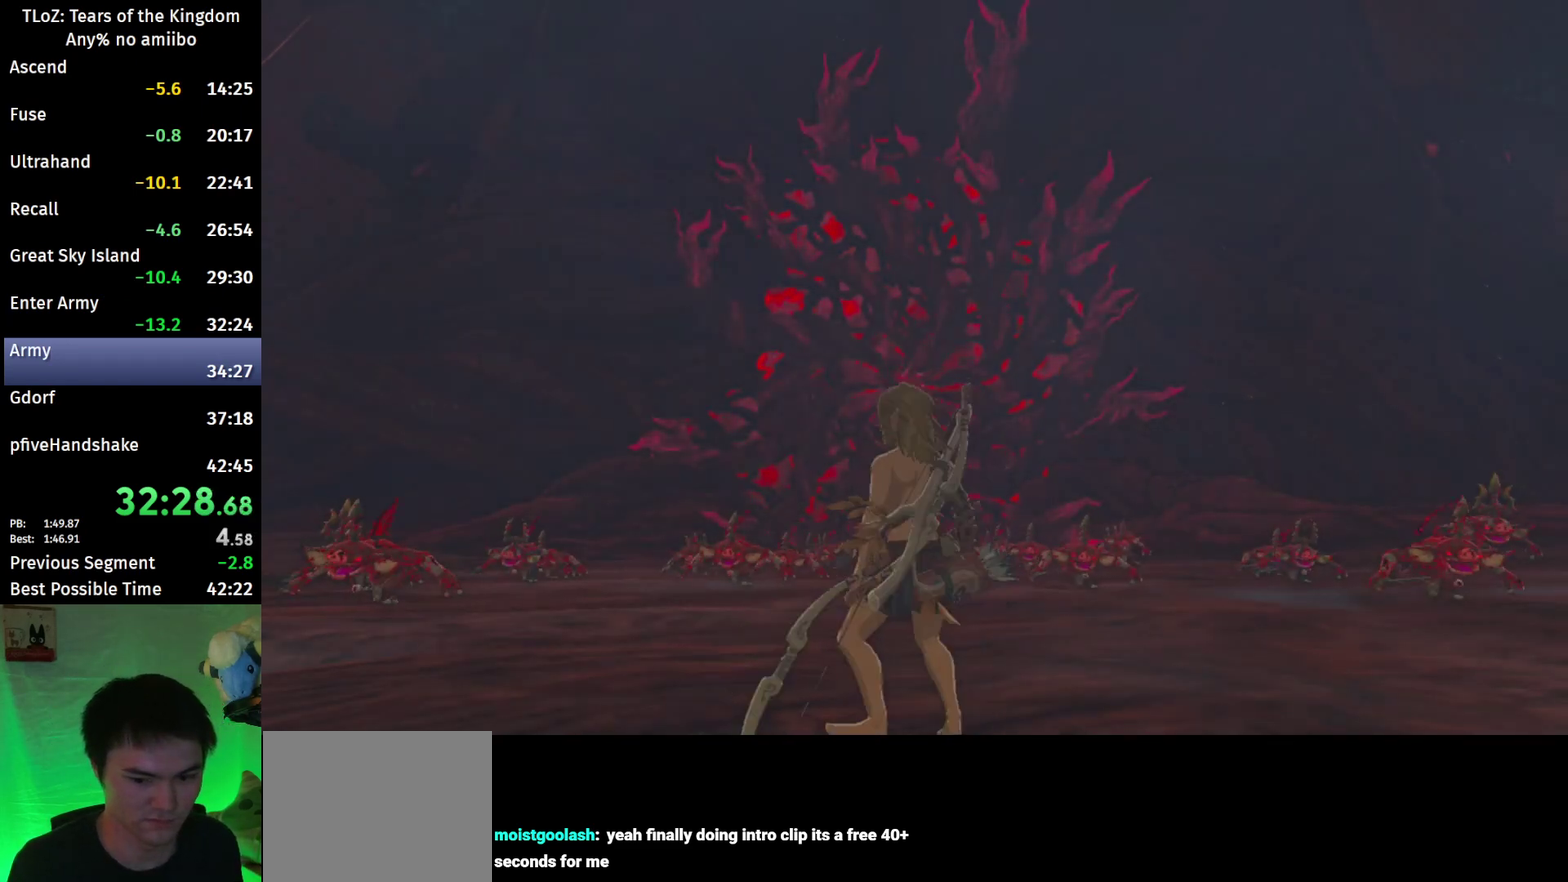
{"buttons": ["R1"], "left_stick": "down", "right_stick": "center", "events": [[167, "R1", "down"], [167, "right_stick", "center"]]}
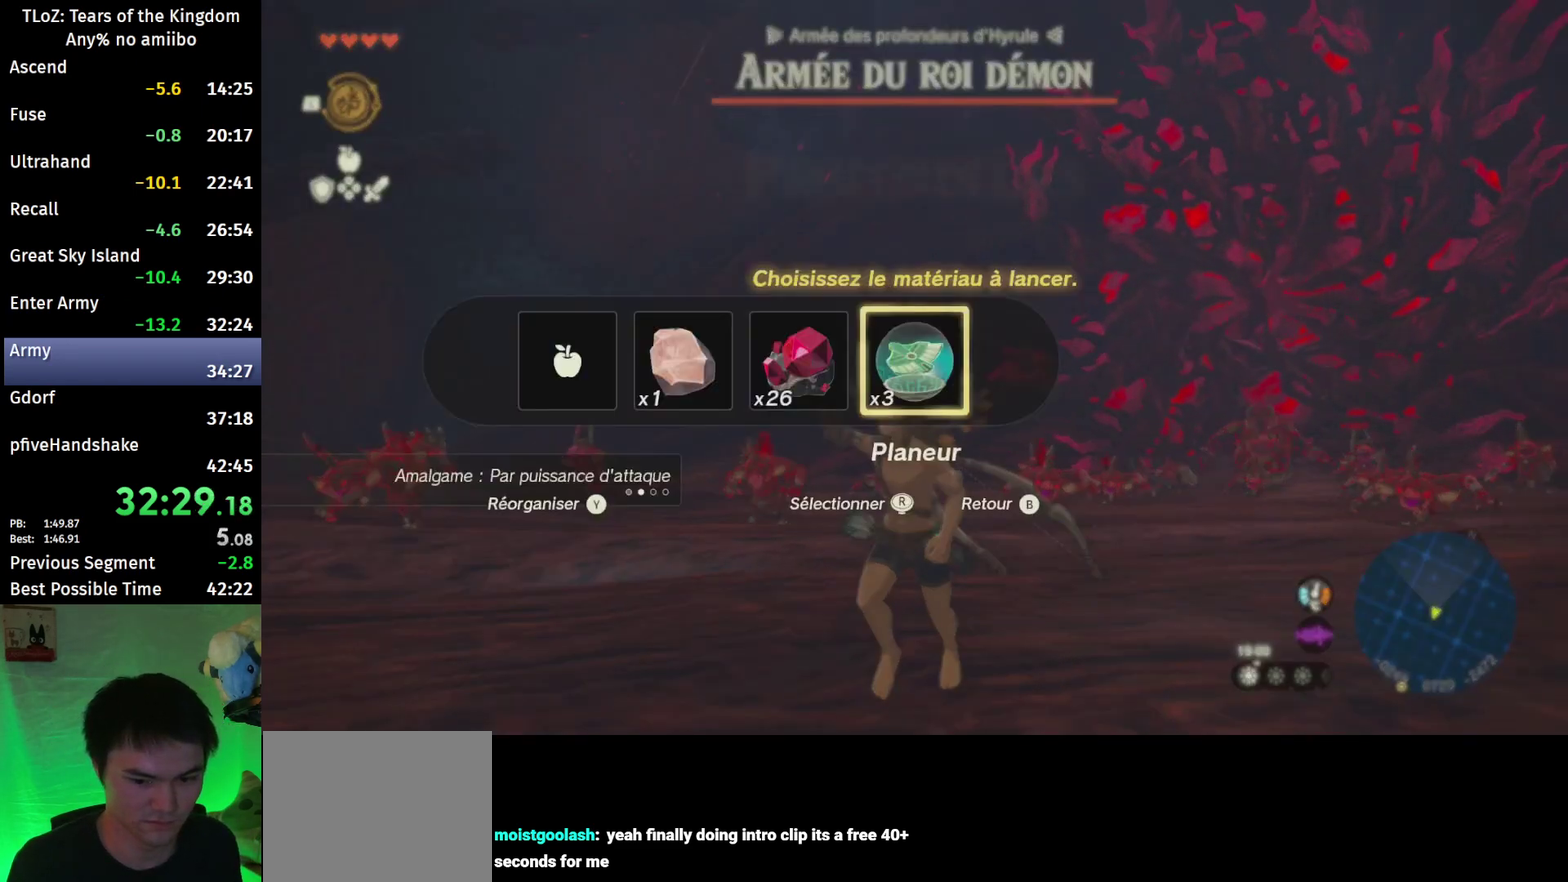
{"buttons": ["R1"], "left_stick": "down", "right_stick": "center", "events": [[33, "right_stick", "left"], [167, "right_stick", "center"]]}
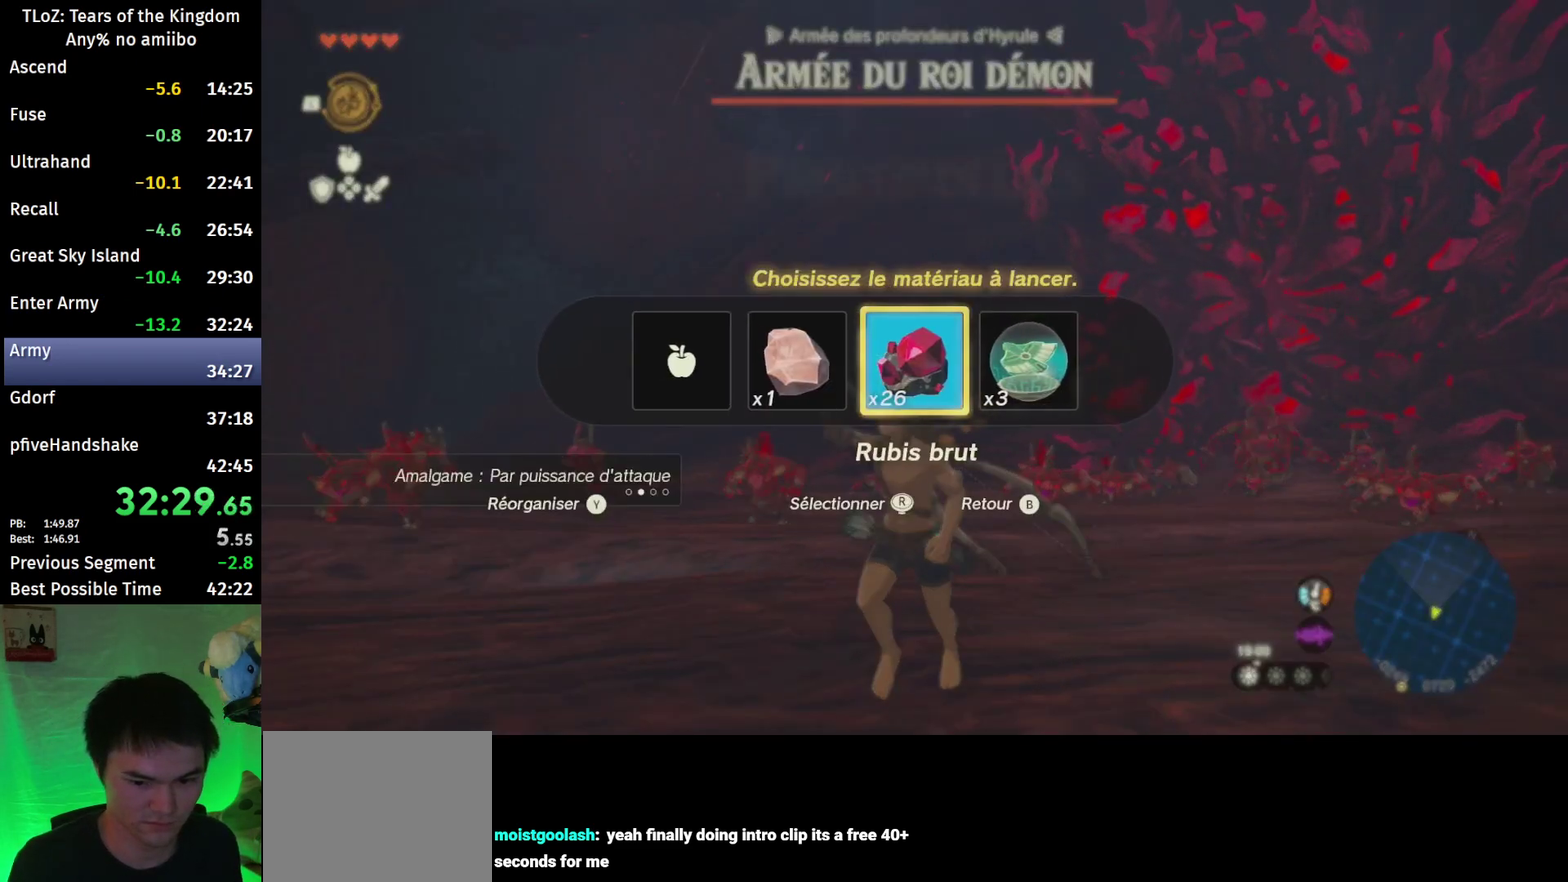
{"buttons": ["R1"], "left_stick": "down", "right_stick": "center", "events": []}
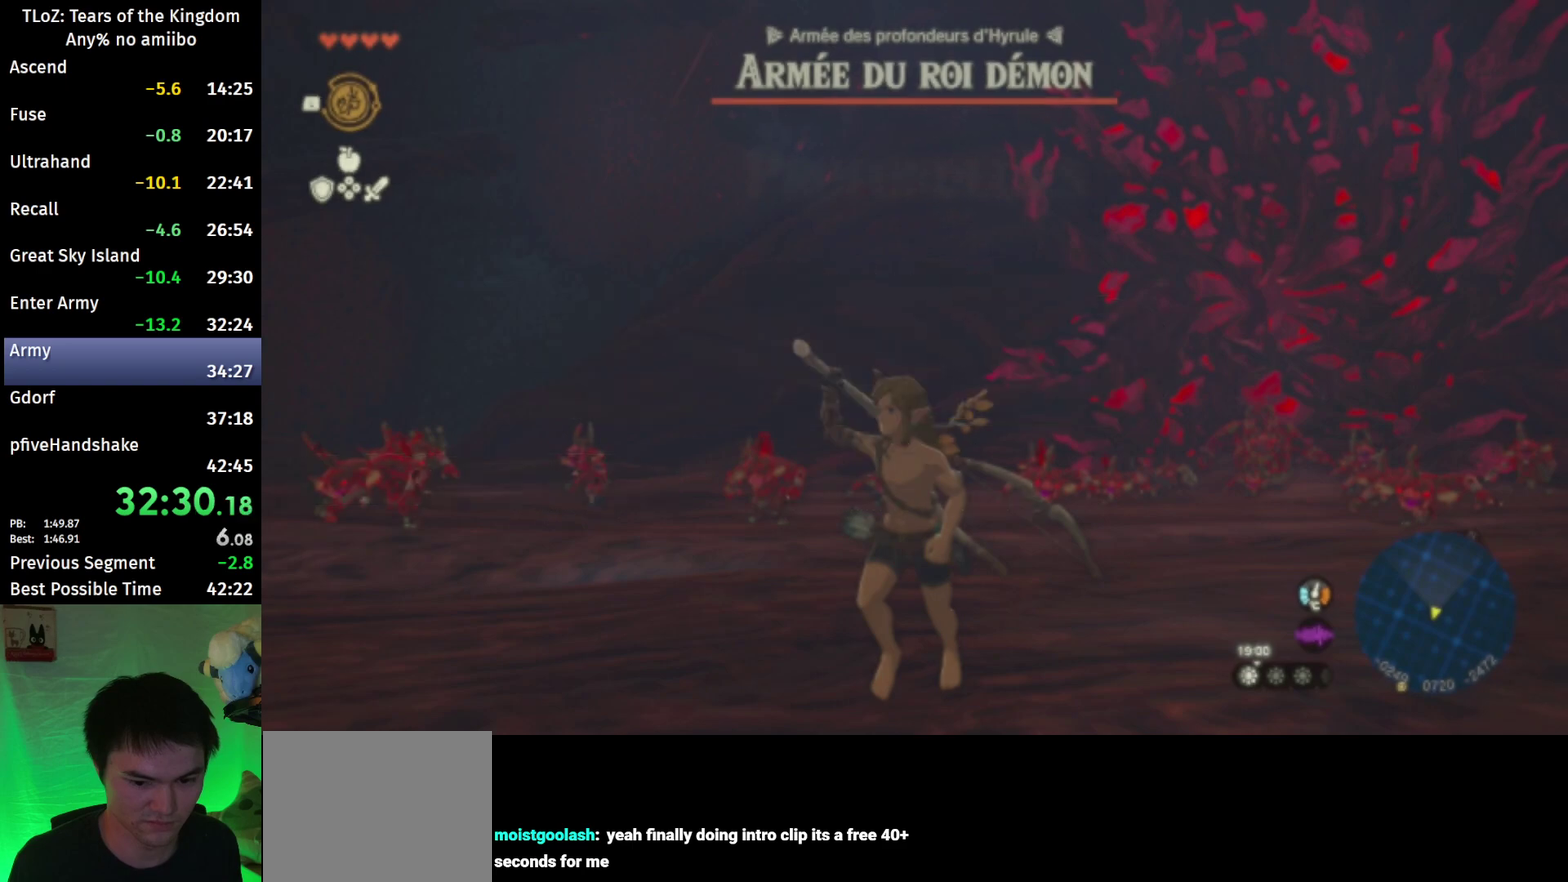
{"buttons": ["L1"], "left_stick": "down", "right_stick": "center", "events": [[233, "R1", "up"], [433, "L1", "down"]]}
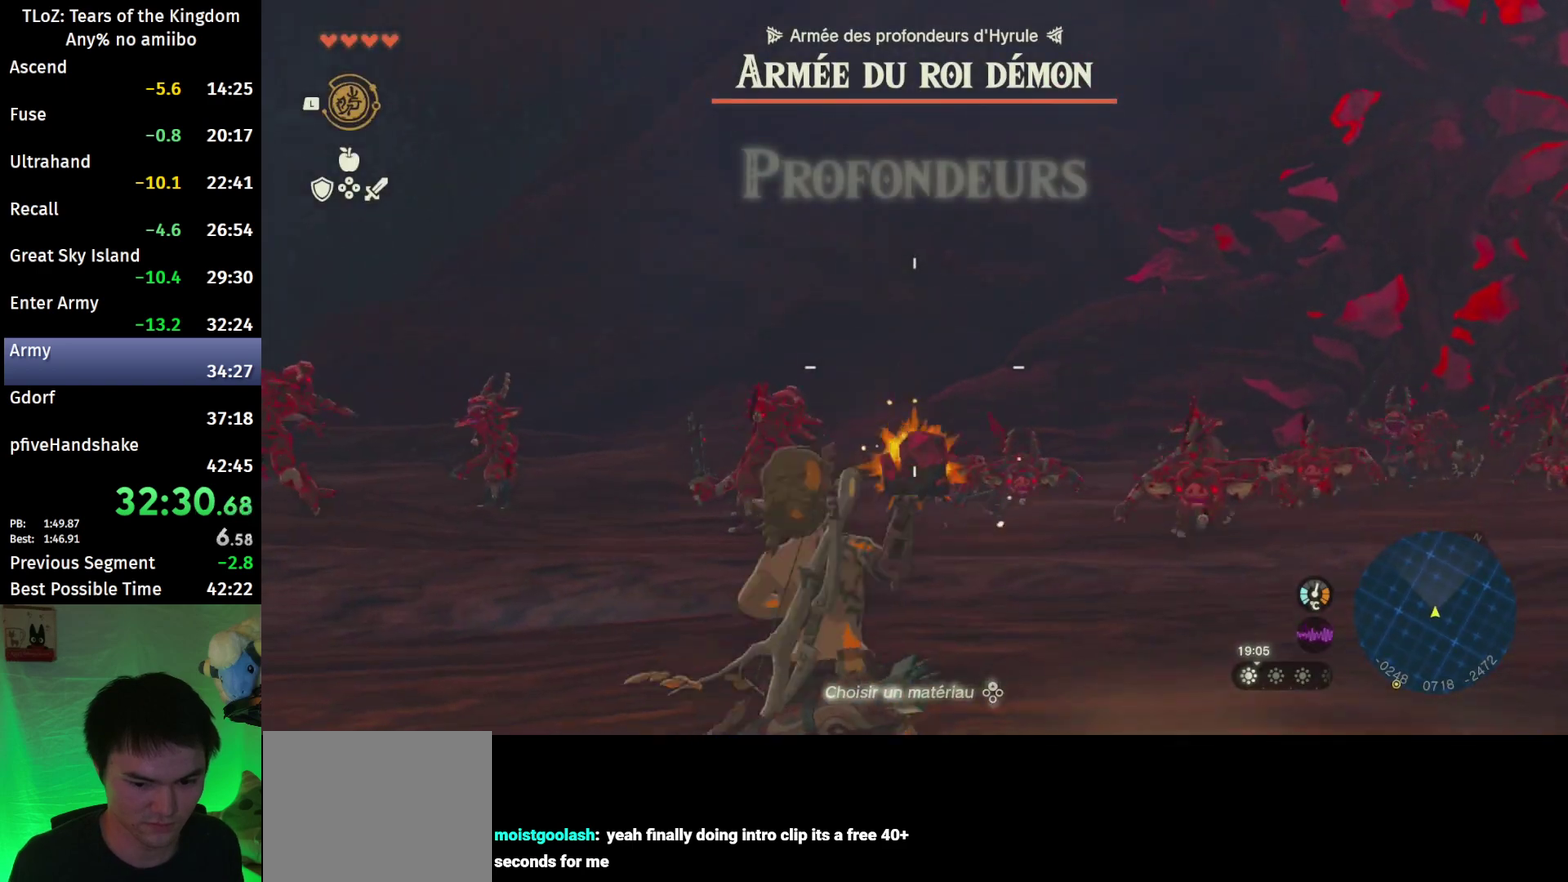
{"buttons": ["R1"], "left_stick": "down", "right_stick": "right", "events": [[67, "L1", "up"], [200, "right_stick", "right"], [300, "R1", "down"]]}
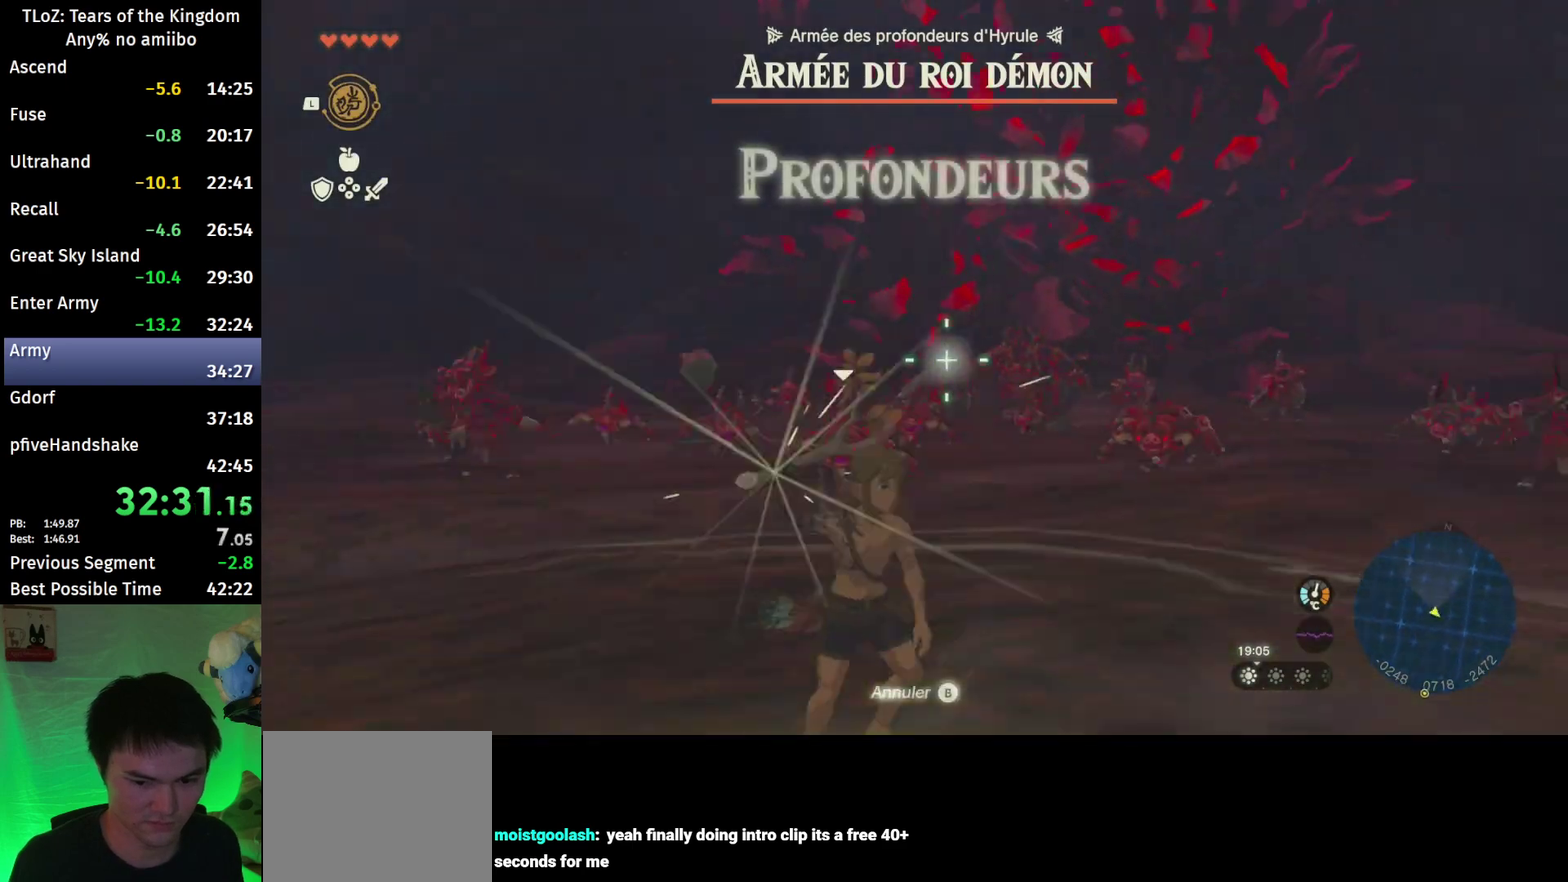
{"buttons": ["R1"], "left_stick": "down", "right_stick": "center", "events": [[100, "right_stick", "center"]]}
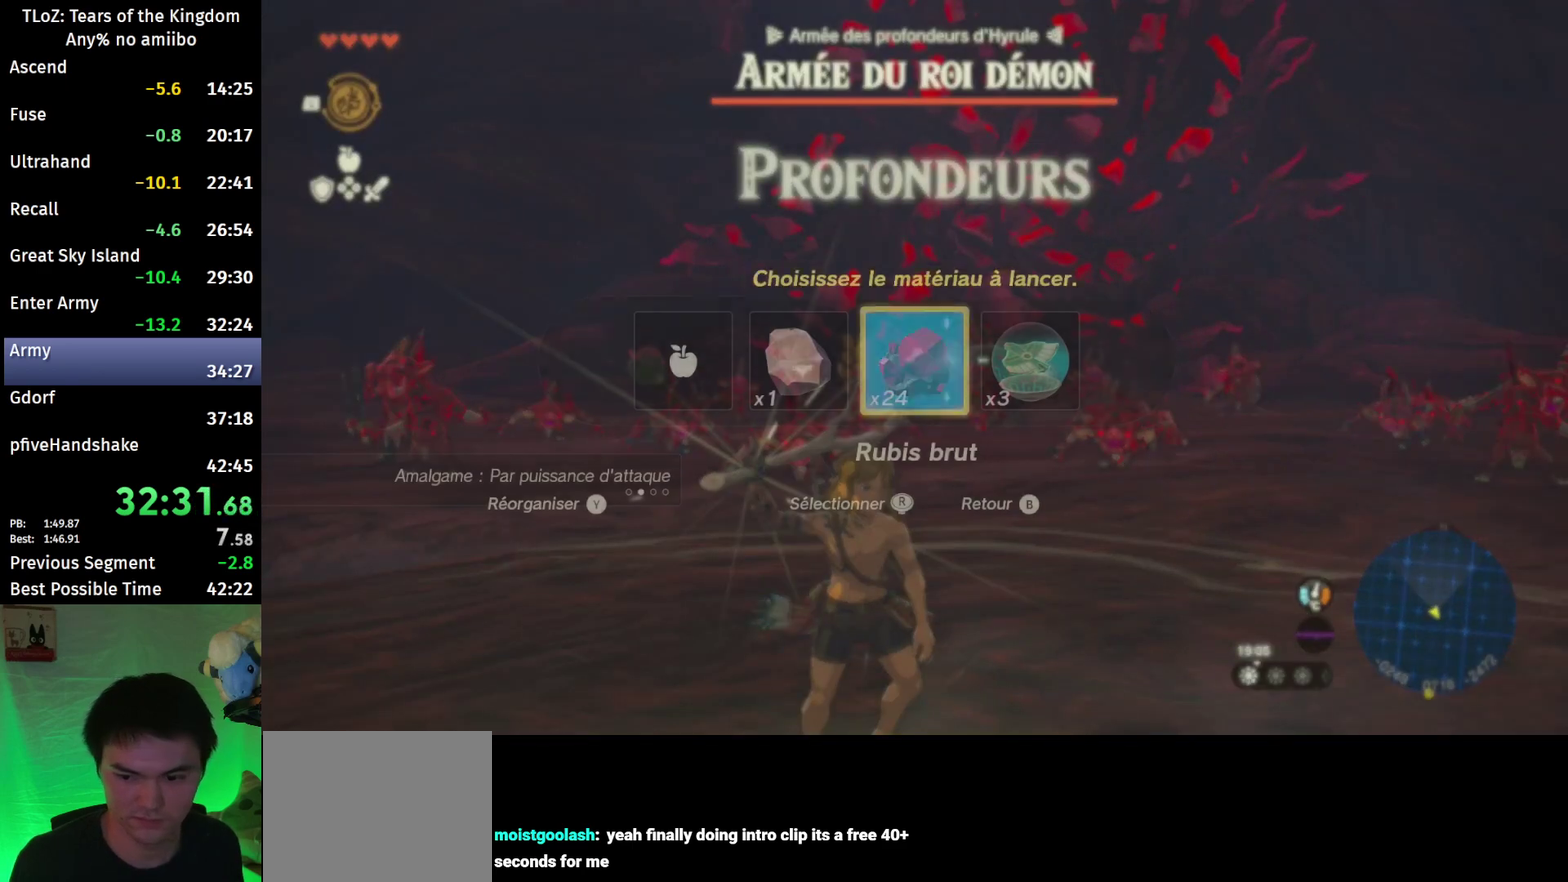
{"buttons": [], "left_stick": "down-right", "right_stick": "center", "events": [[200, "left_stick", "down-right"], [433, "R1", "up"]]}
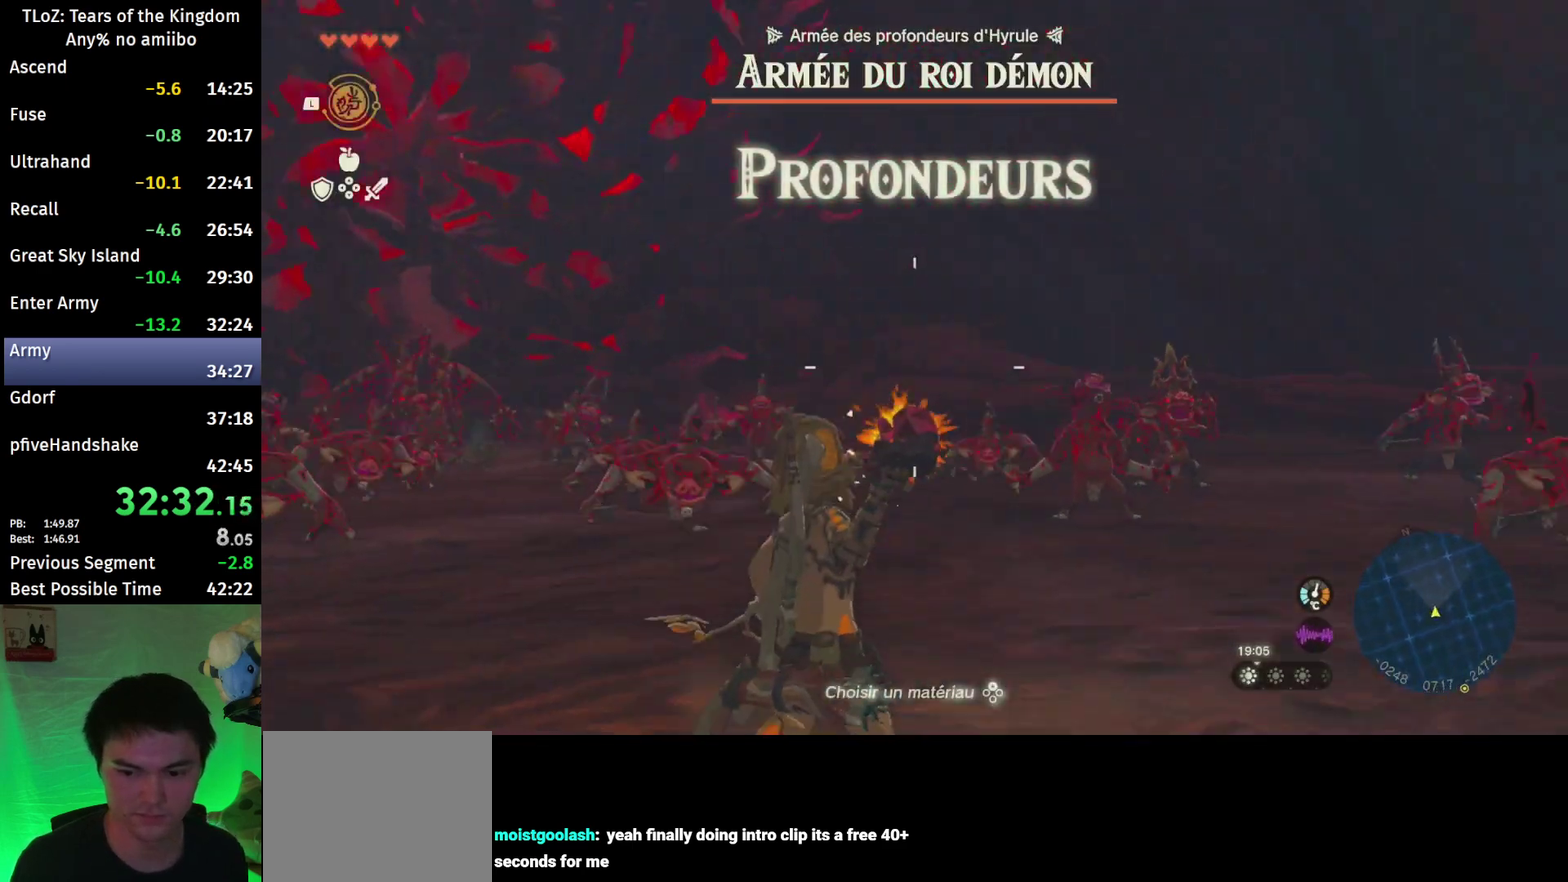
{"buttons": ["R1"], "left_stick": "down", "right_stick": "left", "events": [[233, "L1", "down"], [333, "L1", "up"], [367, "left_stick", "down"], [433, "right_stick", "left"], [500, "R1", "down"]]}
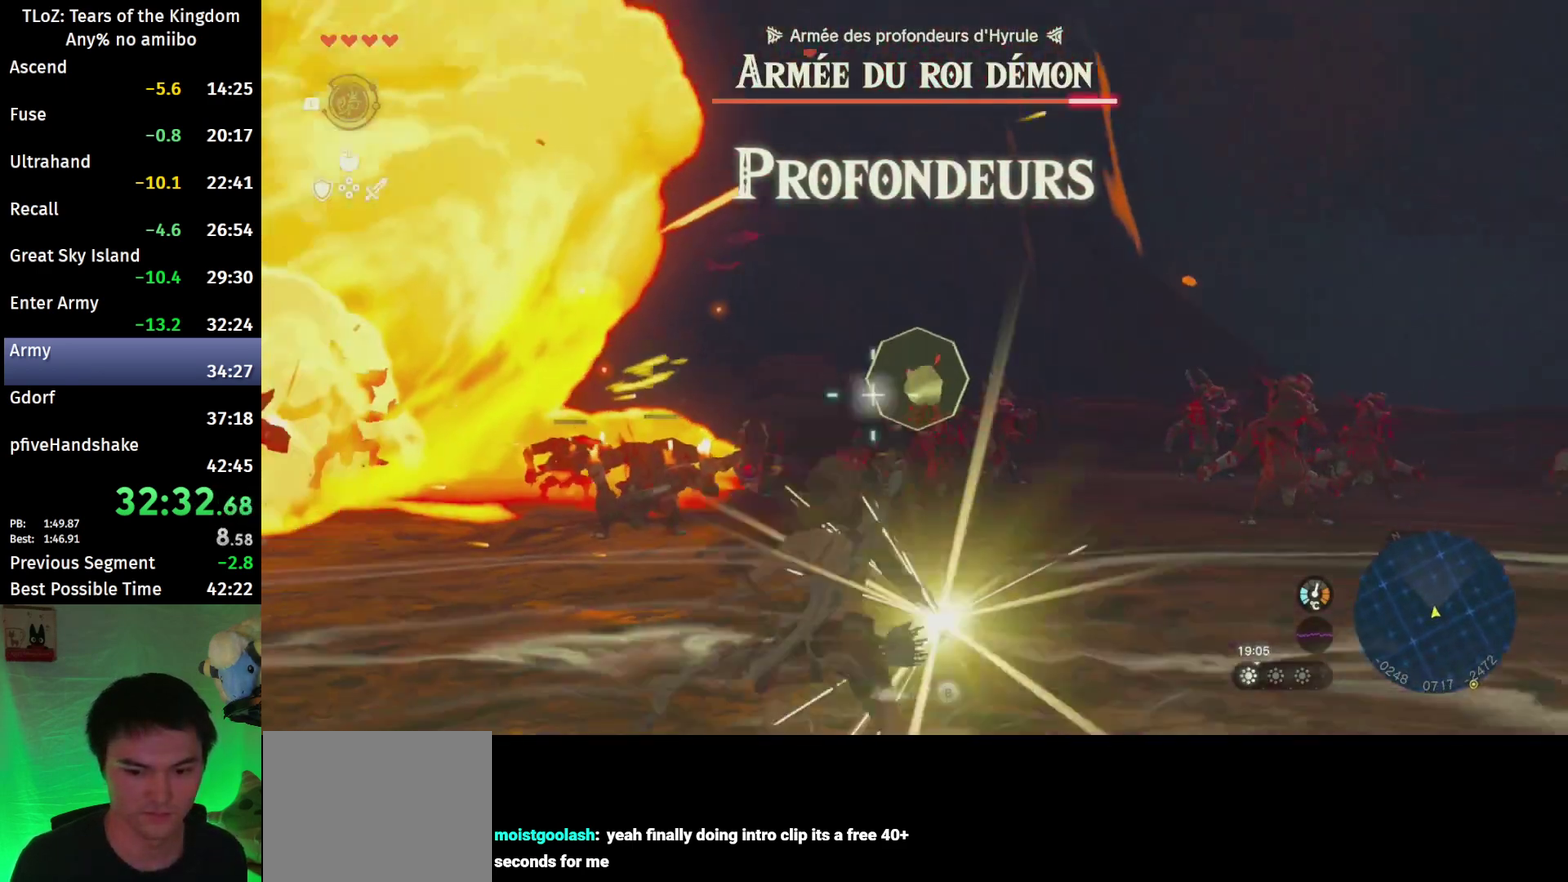
{"buttons": ["R1"], "left_stick": "down", "right_stick": "center", "events": [[133, "right_stick", "center"]]}
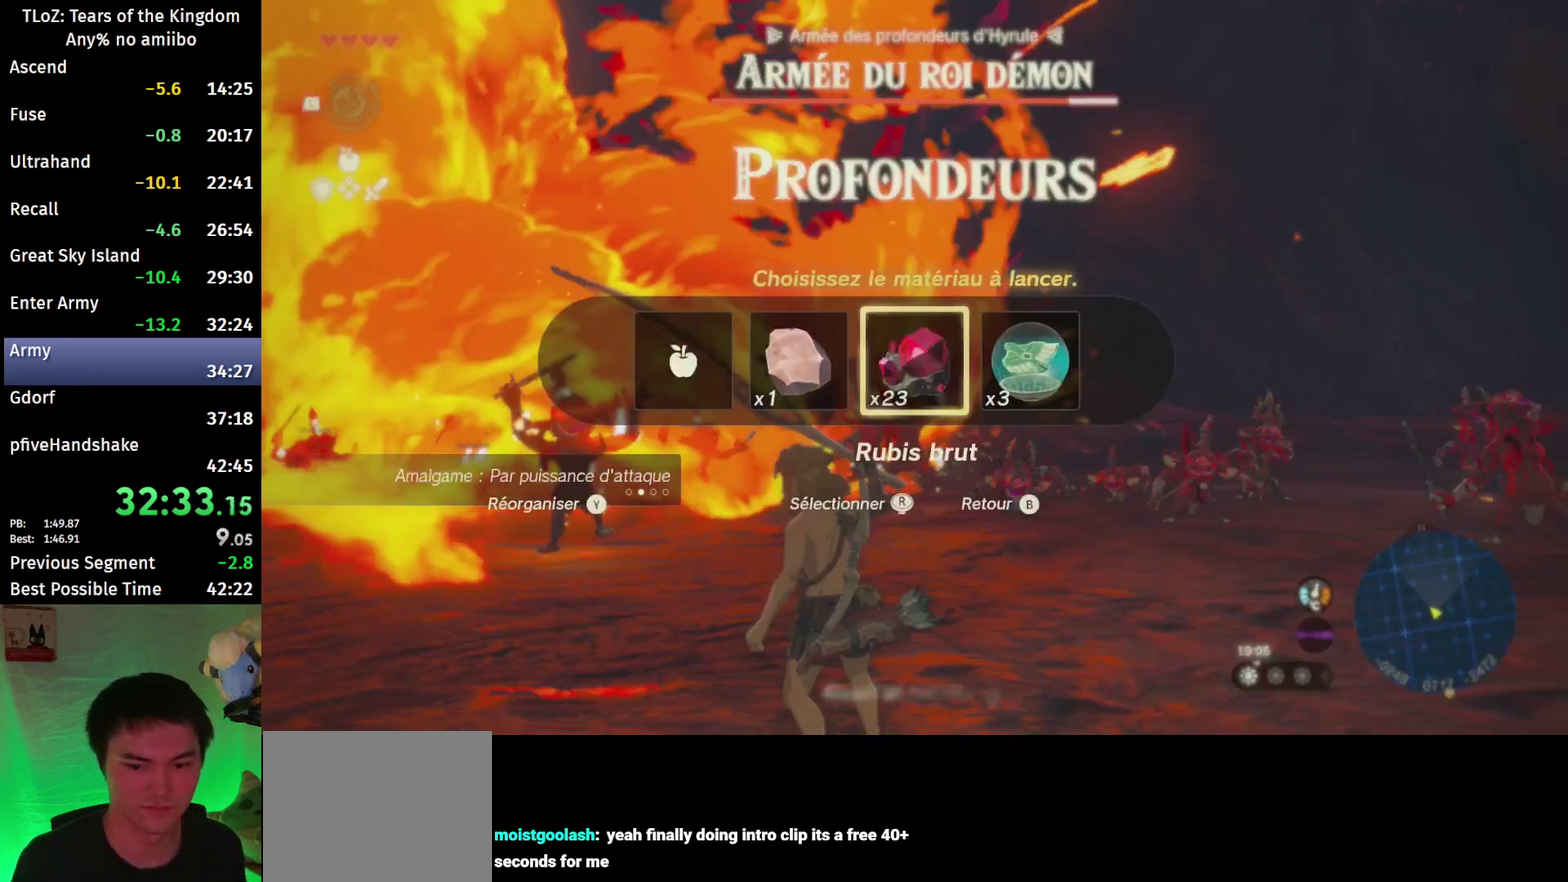
{"buttons": ["R1"], "left_stick": "down-left", "right_stick": "center", "events": [[100, "left_stick", "down-left"]]}
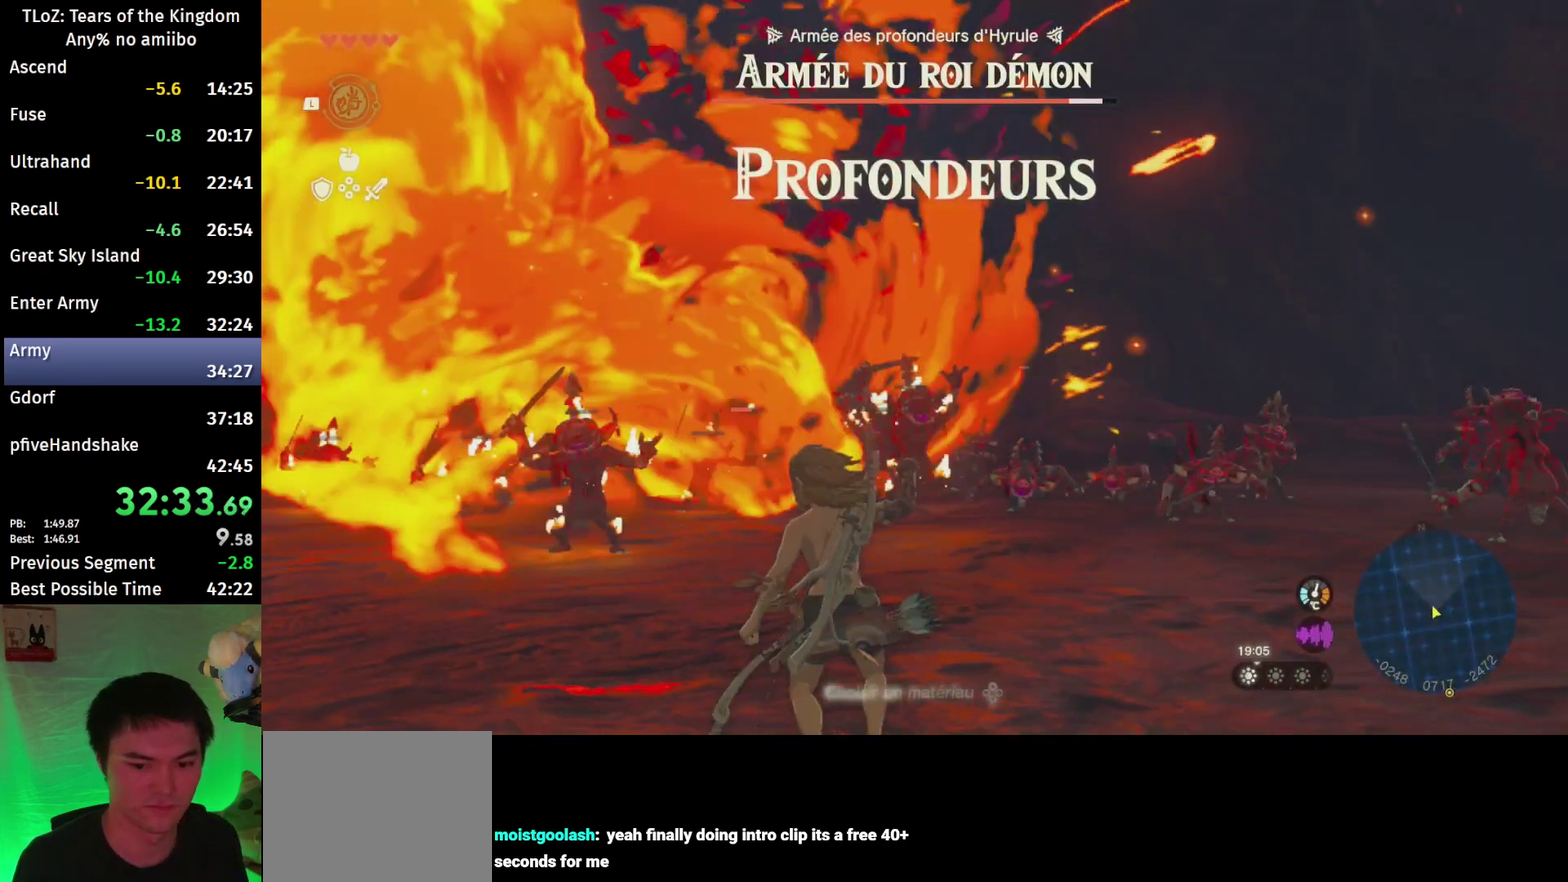
{"buttons": ["L1"], "left_stick": "center", "right_stick": "center", "events": [[233, "R1", "up"], [333, "left_stick", "center"], [467, "L1", "down"]]}